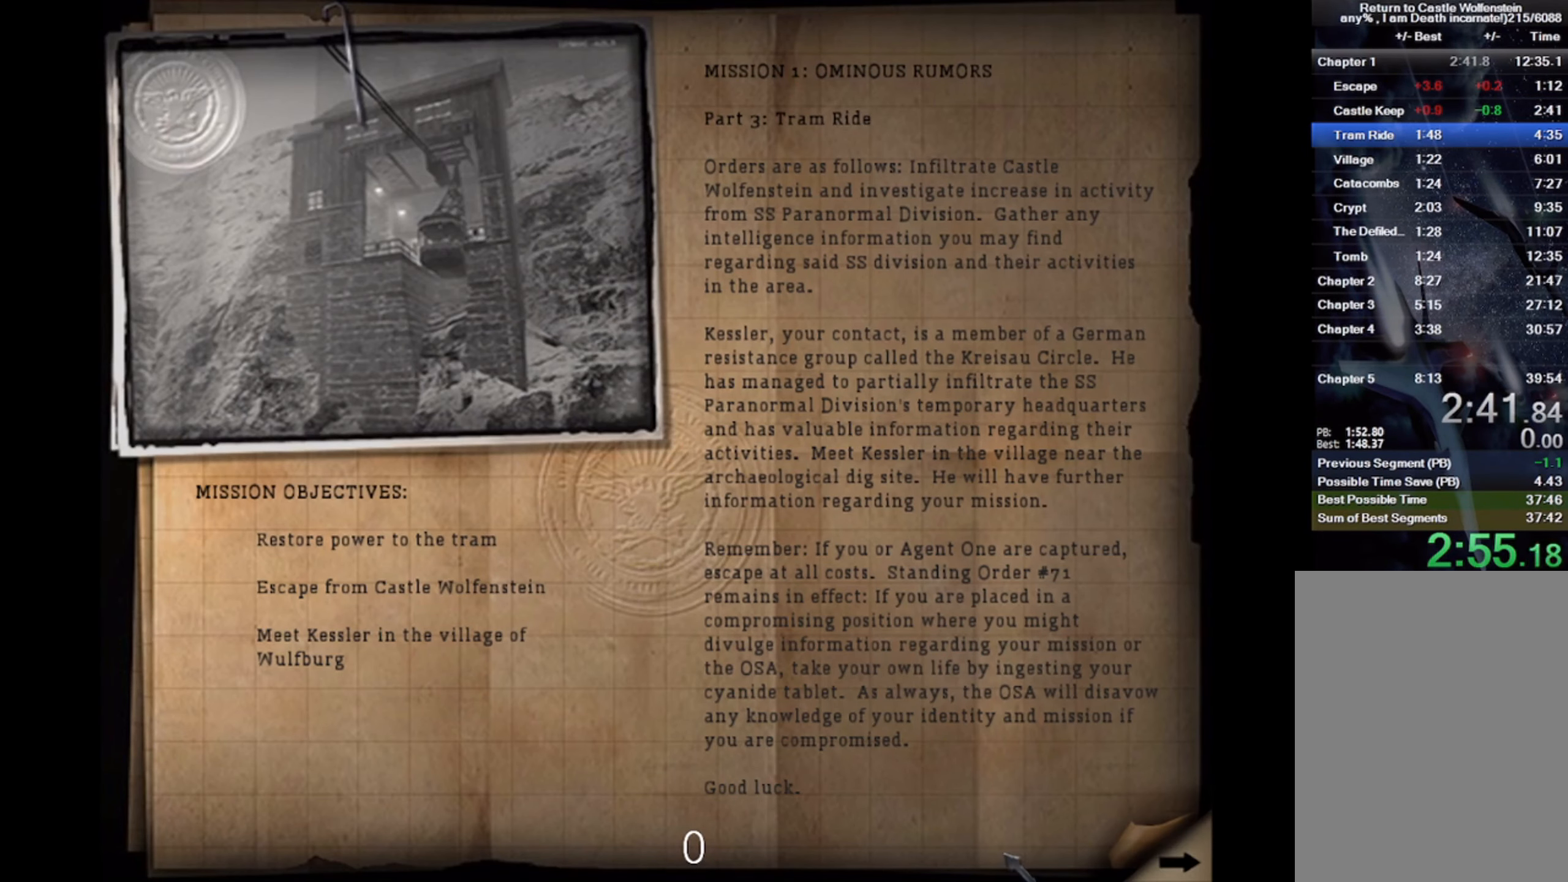
Gameplay with keyboard and mouse; each line is a JSON object with the keys and mouse buttons held at the frame after it. "events" lists presses ("down") and releases ("up") of "1", "2", "3", "4", "5", "a", "alt", "b", "c", "ctrl", "d", "e", "f", "g", "q", "r", "s", "shift", "space", "t", "tab", "v", "w", "x", "z", "mouse_left", "mouse_wheel" and "mouse_right" between this image and that frame as [ms after this image, input, new state], when the widget could be followed in between. "mouse_left", "mouse_wheel", "mouse_right" = the "left", "wheel", "right" buttons of the "mouse" list. No other keys are recorded. "wheel" means that the mouse wheel is clicked or scrolled. Mouse movement is not recorded.
{"keys": [], "mouse": [], "events": [[250, "mouse_left", "down"], [333, "space", "down"], [366, "mouse_left", "up"], [467, "space", "up"]]}
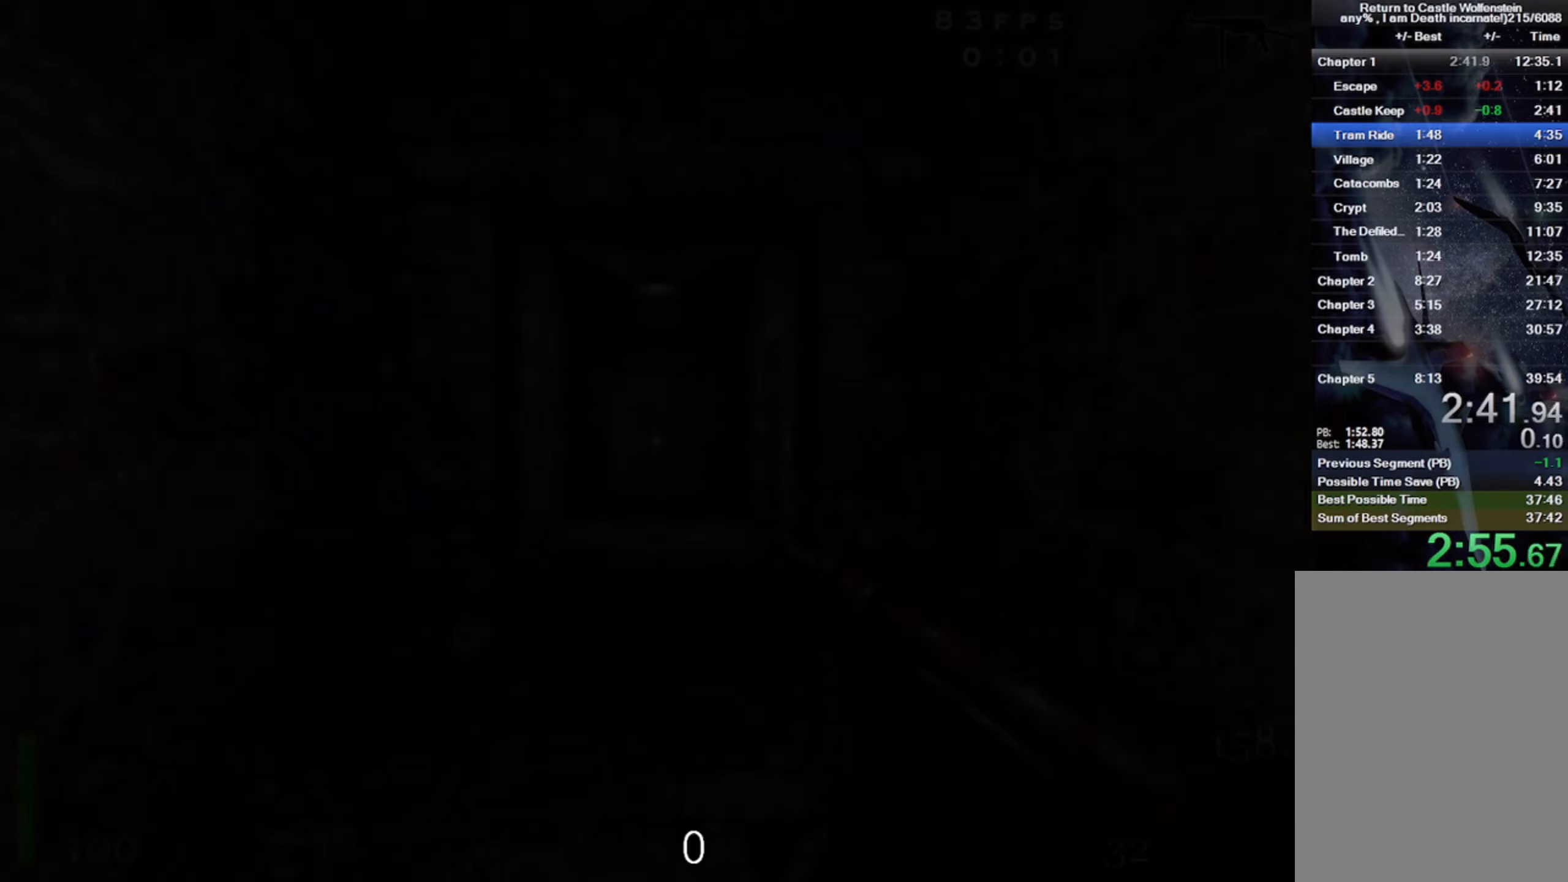
{"keys": [], "mouse": [], "events": [[33, "space", "down"], [167, "space", "up"], [233, "space", "down"], [333, "space", "up"]]}
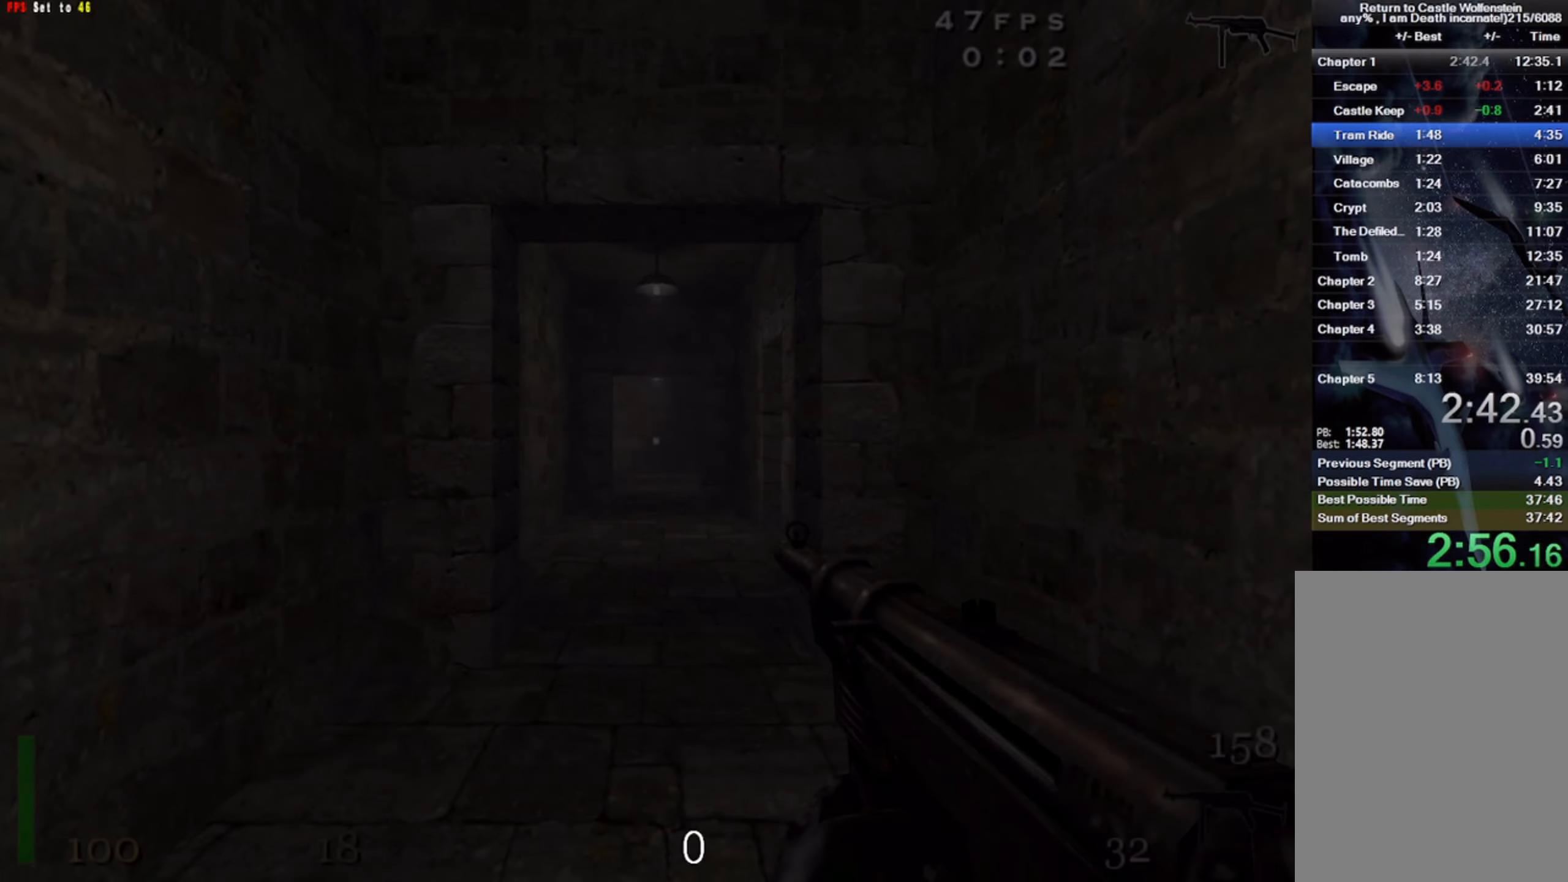
{"keys": ["shift", "w"], "mouse": [], "events": [[150, "w", "down"], [367, "shift", "down"]]}
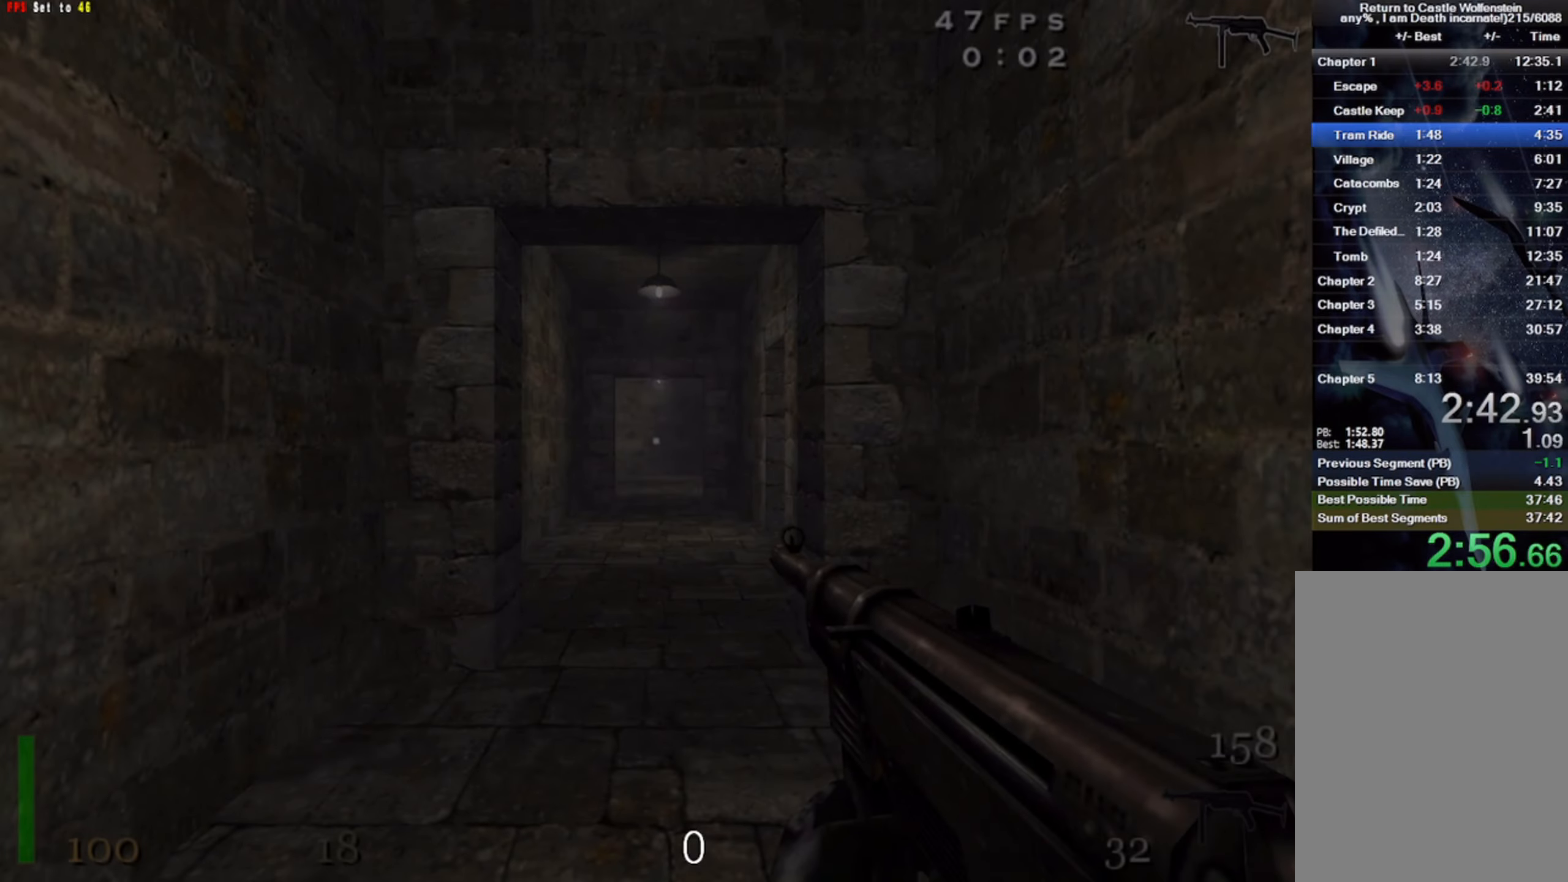
{"keys": ["shift", "space", "w"], "mouse": [], "events": [[483, "space", "down"]]}
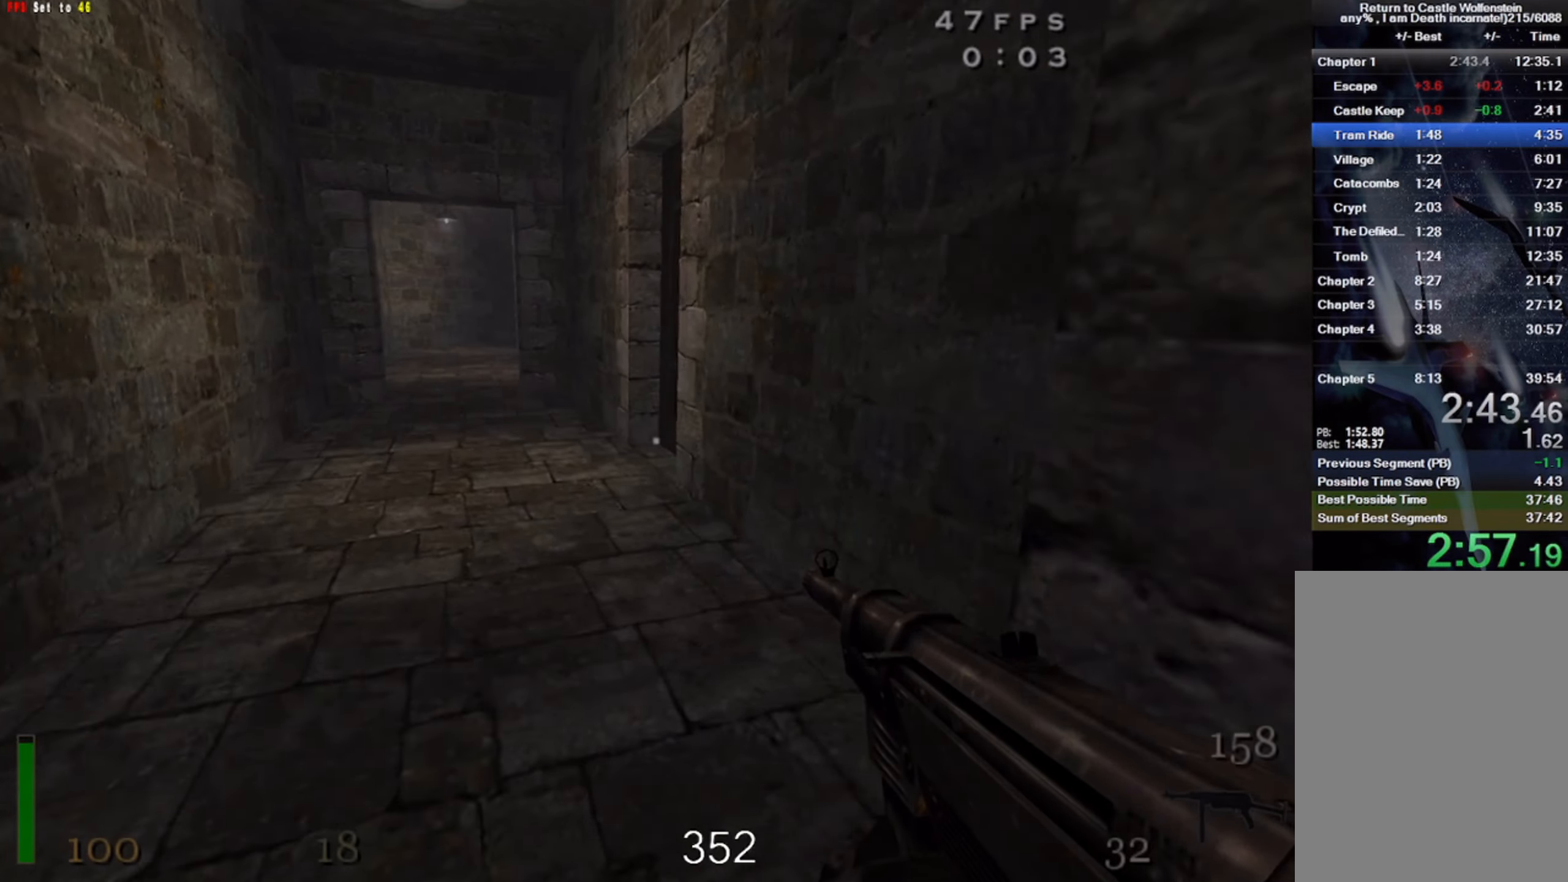
{"keys": ["a", "shift", "w"], "mouse": [], "events": [[83, "a", "down"], [133, "space", "up"]]}
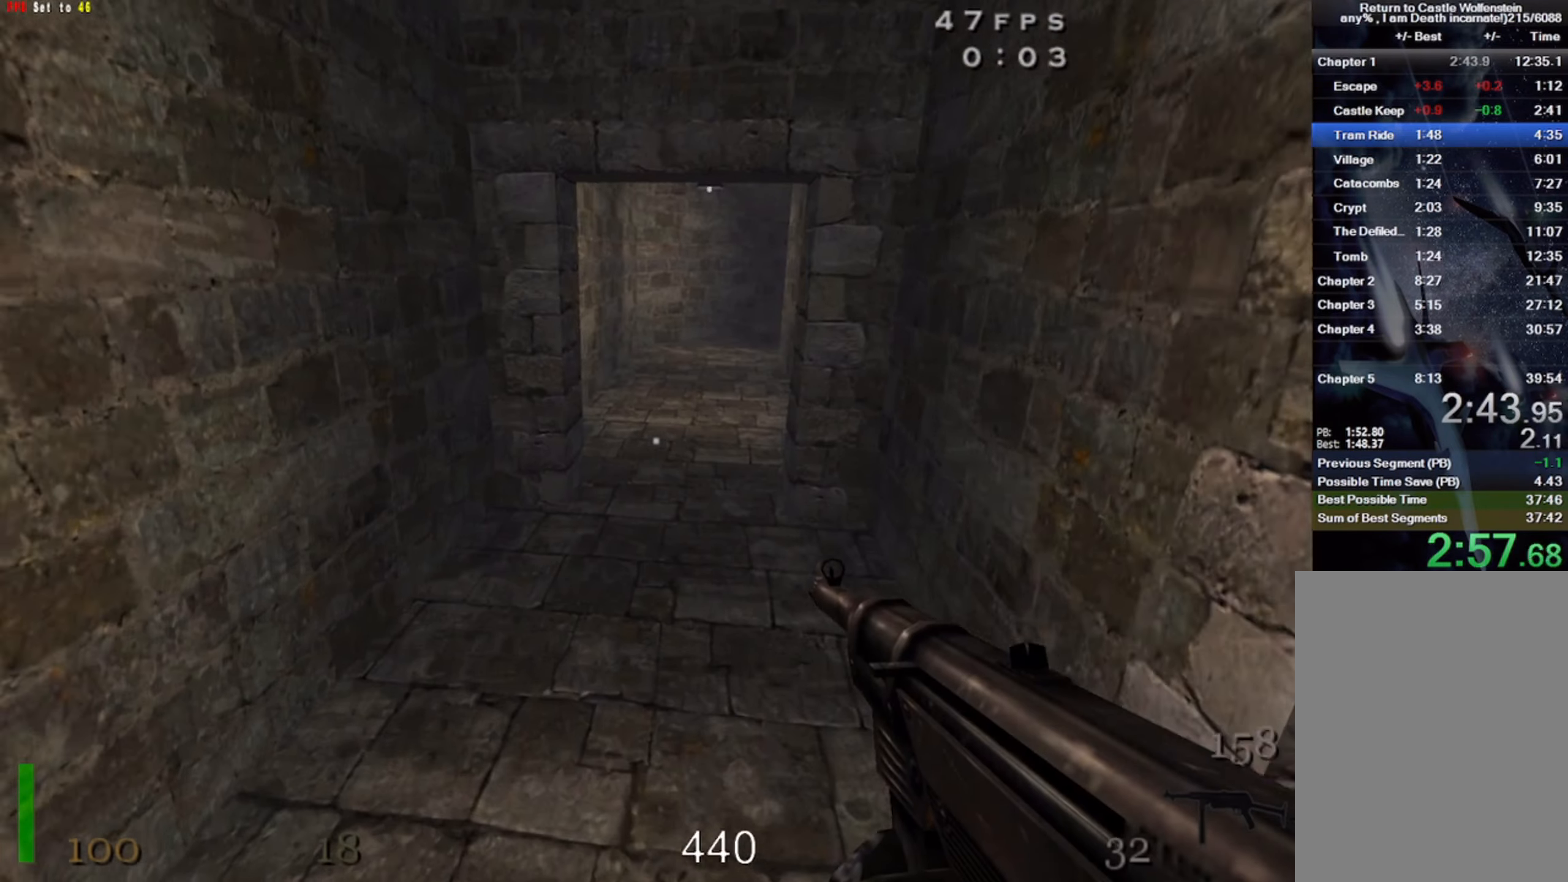
{"keys": ["d", "shift", "w"], "mouse": [], "events": [[67, "space", "down"], [167, "a", "up"], [200, "d", "down"], [233, "space", "up"]]}
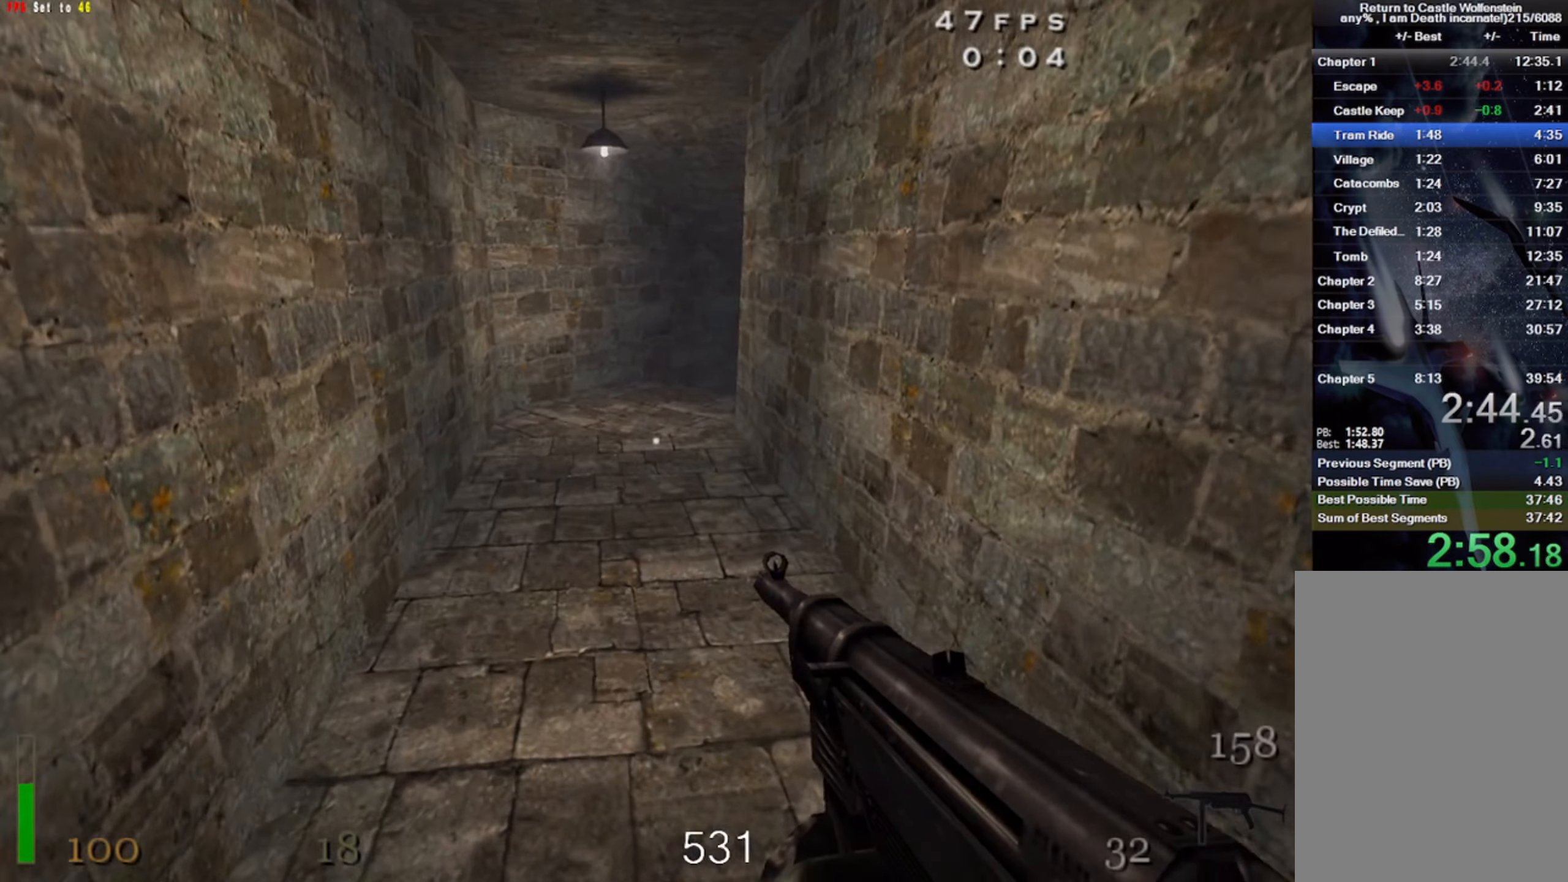
{"keys": ["d", "shift", "w"], "mouse": [], "events": [[283, "space", "down"], [433, "space", "up"]]}
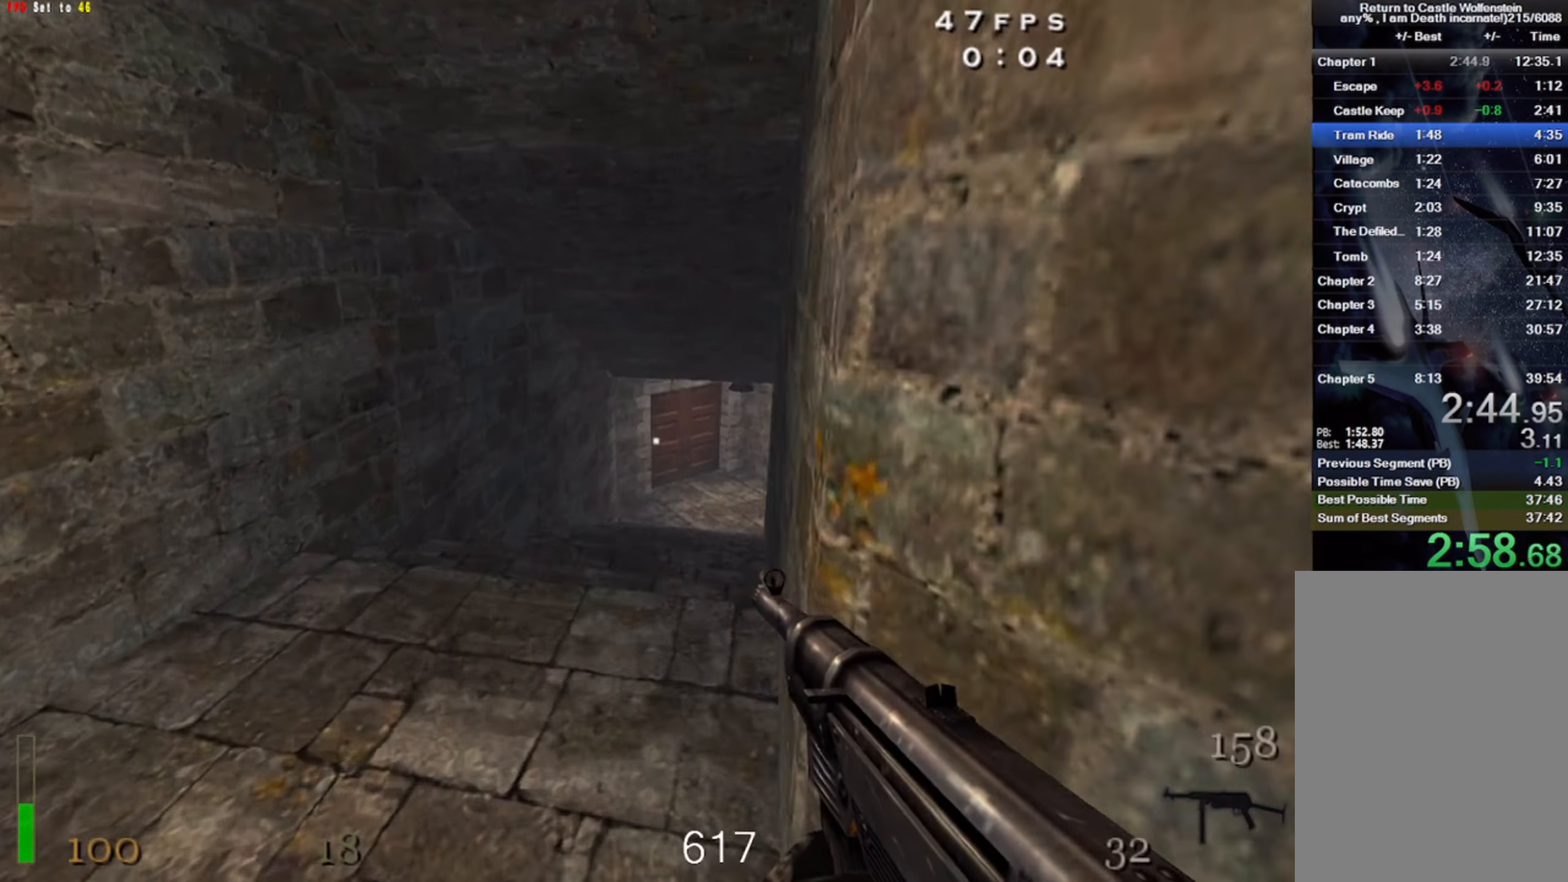
{"keys": ["d"], "mouse": [], "events": [[183, "shift", "up"], [283, "w", "up"]]}
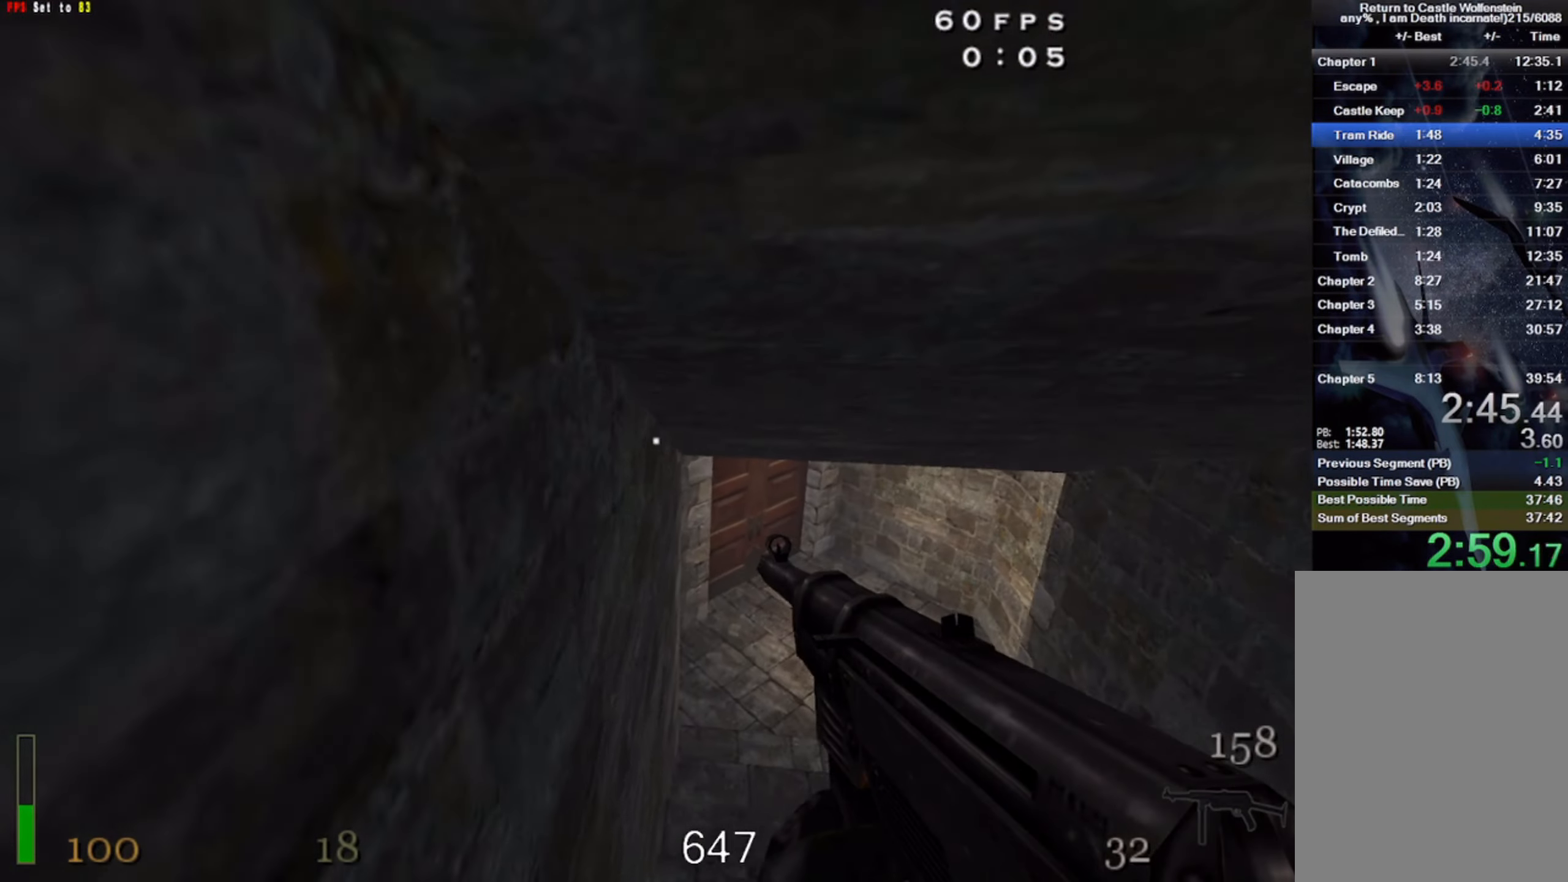
{"keys": ["a", "w"], "mouse": [], "events": [[33, "s", "down"], [200, "s", "up"], [417, "d", "up"], [450, "a", "down"], [467, "w", "down"]]}
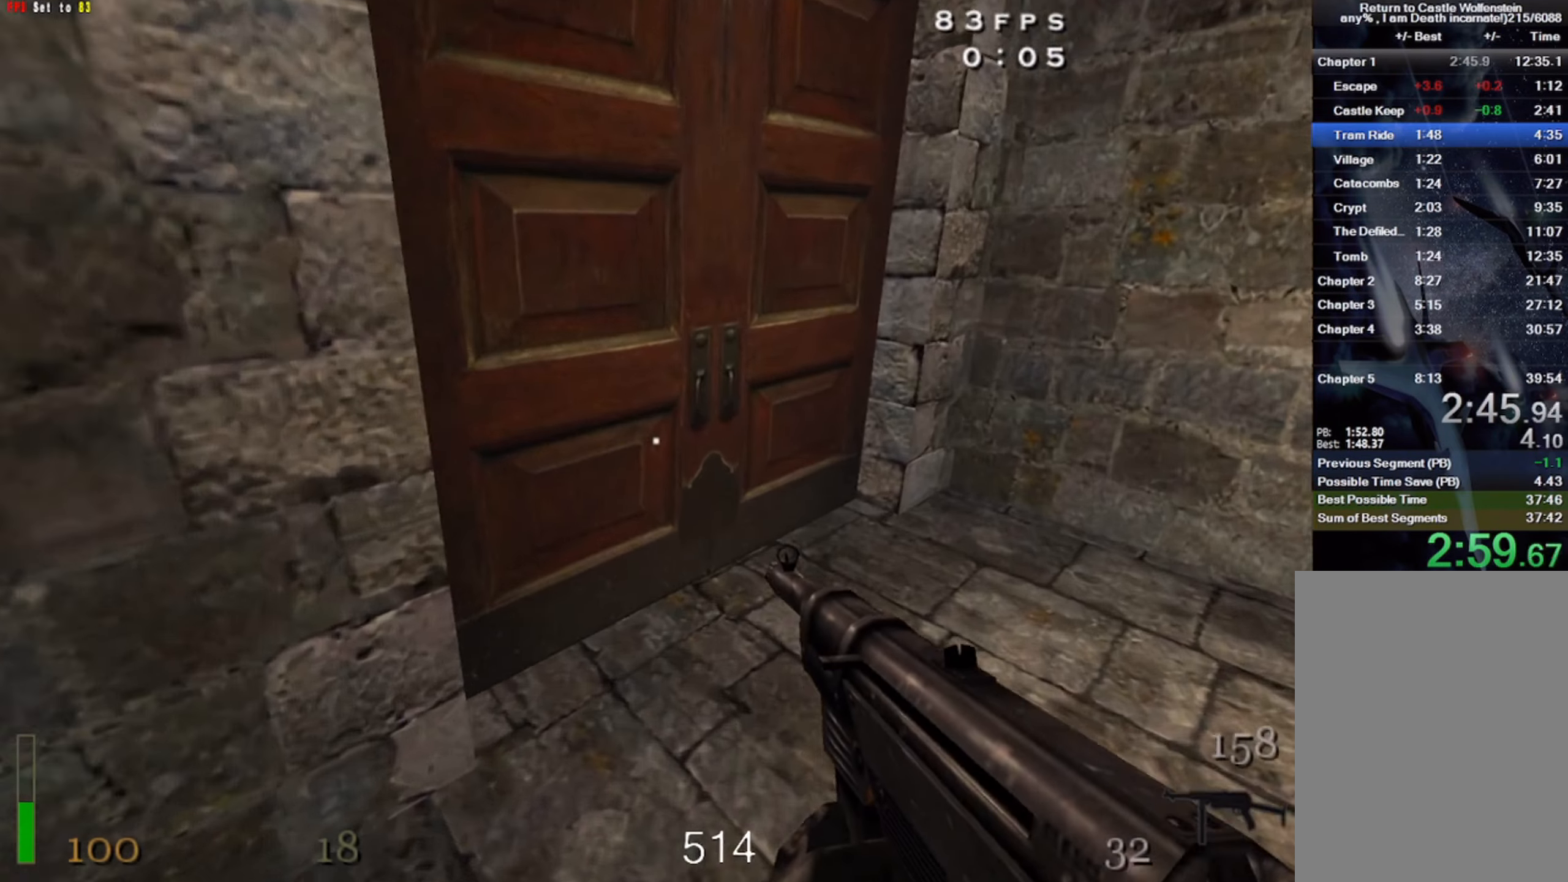
{"keys": ["a", "w"], "mouse": [], "events": [[217, "x", "down"], [467, "x", "up"]]}
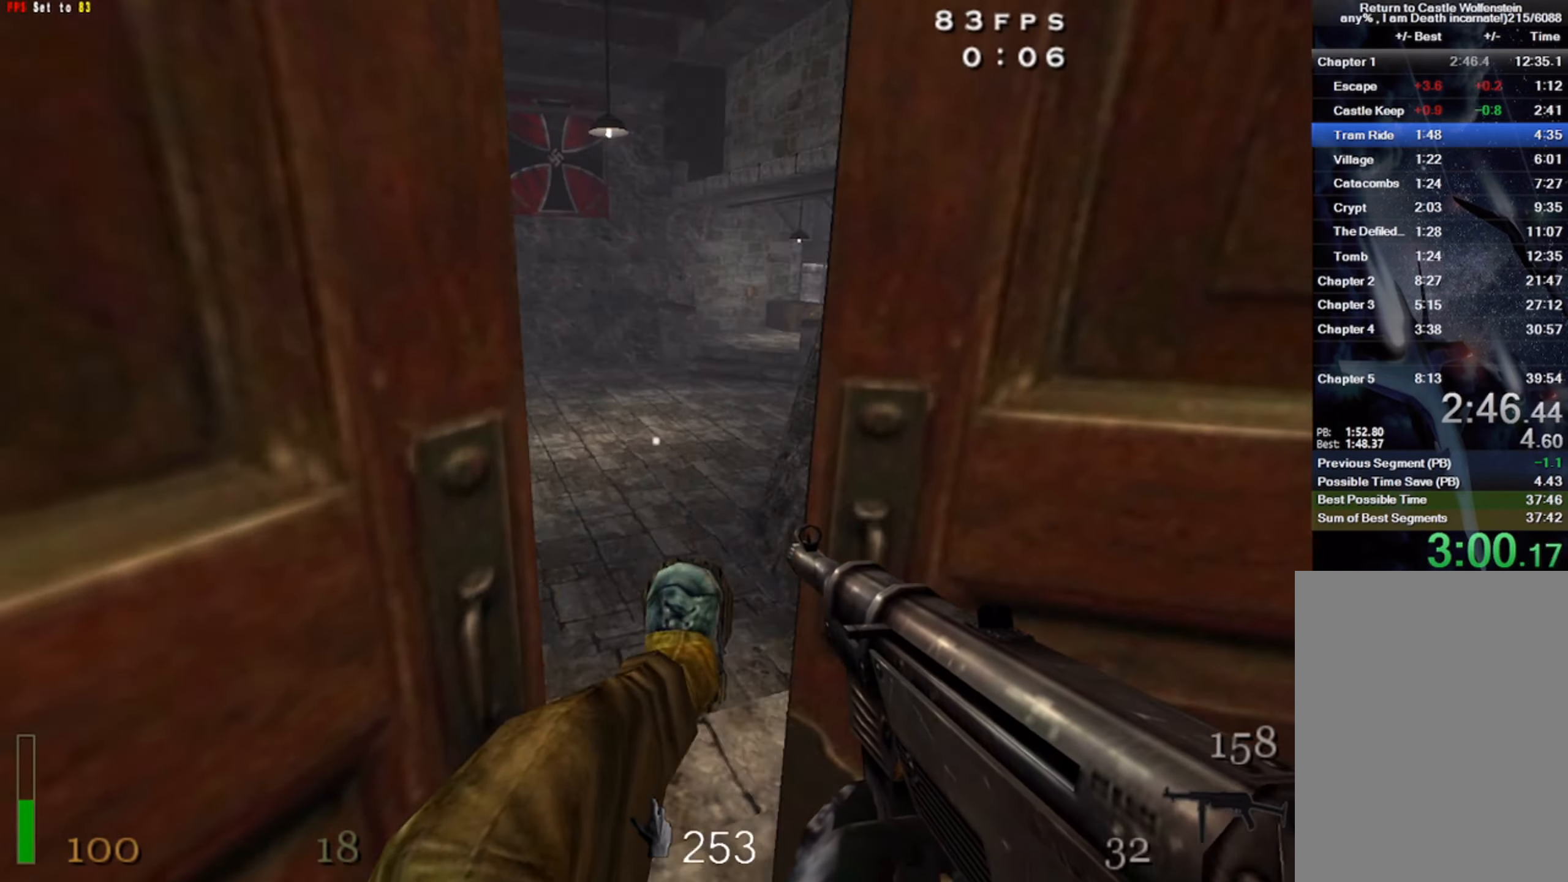
{"keys": ["a", "shift", "w"], "mouse": [], "events": [[100, "shift", "down"]]}
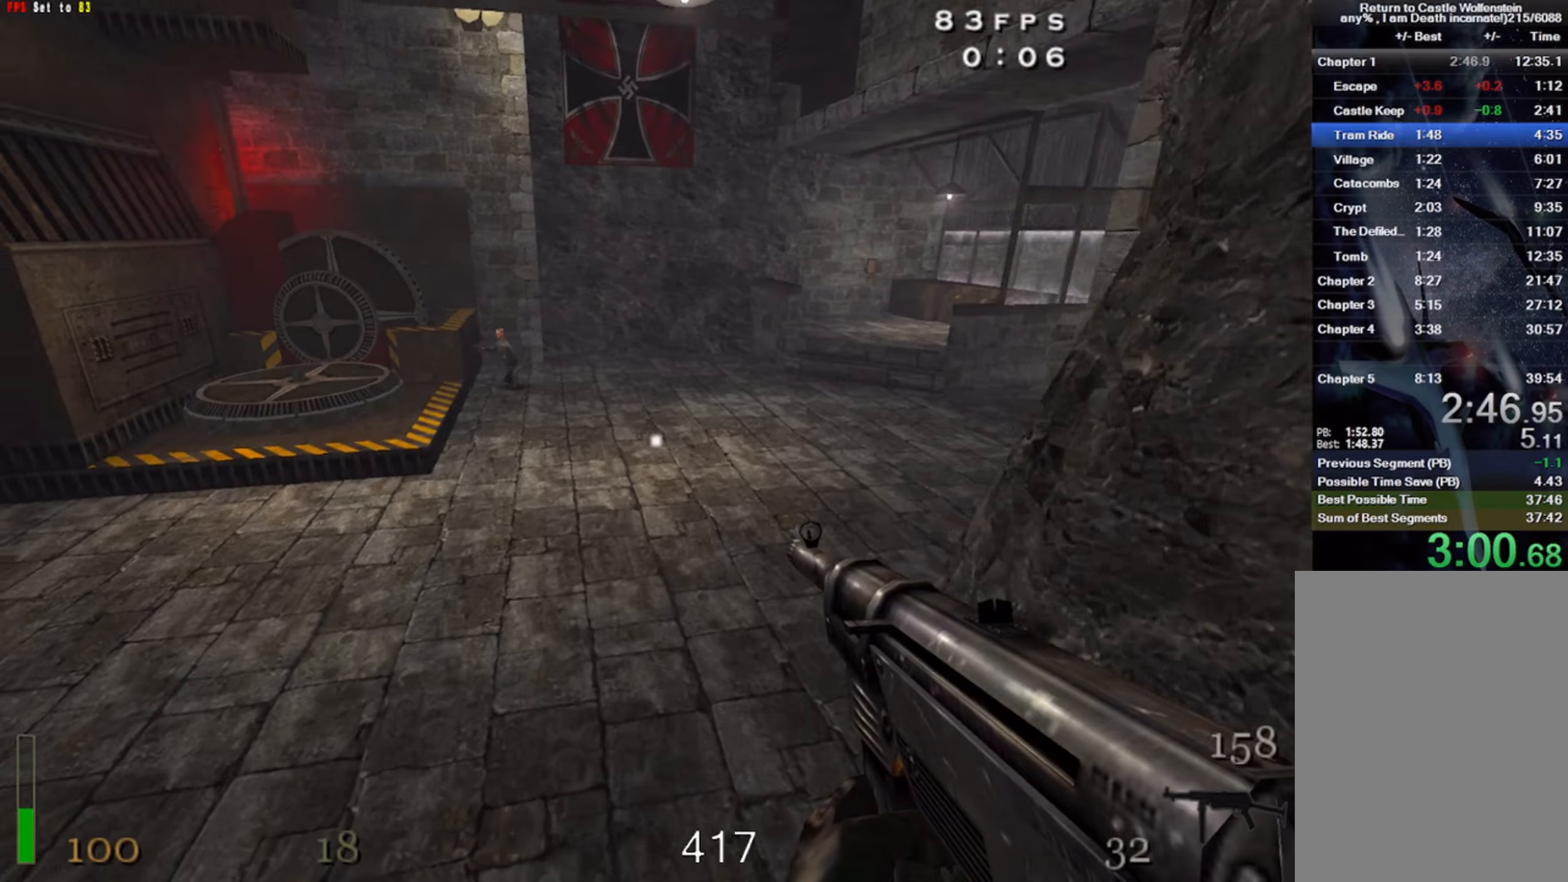
{"keys": ["a", "c"], "mouse": ["left"], "events": [[150, "w", "up"], [184, "space", "down"], [234, "shift", "up"], [284, "c", "down"], [317, "space", "up"], [384, "mouse_left", "down"]]}
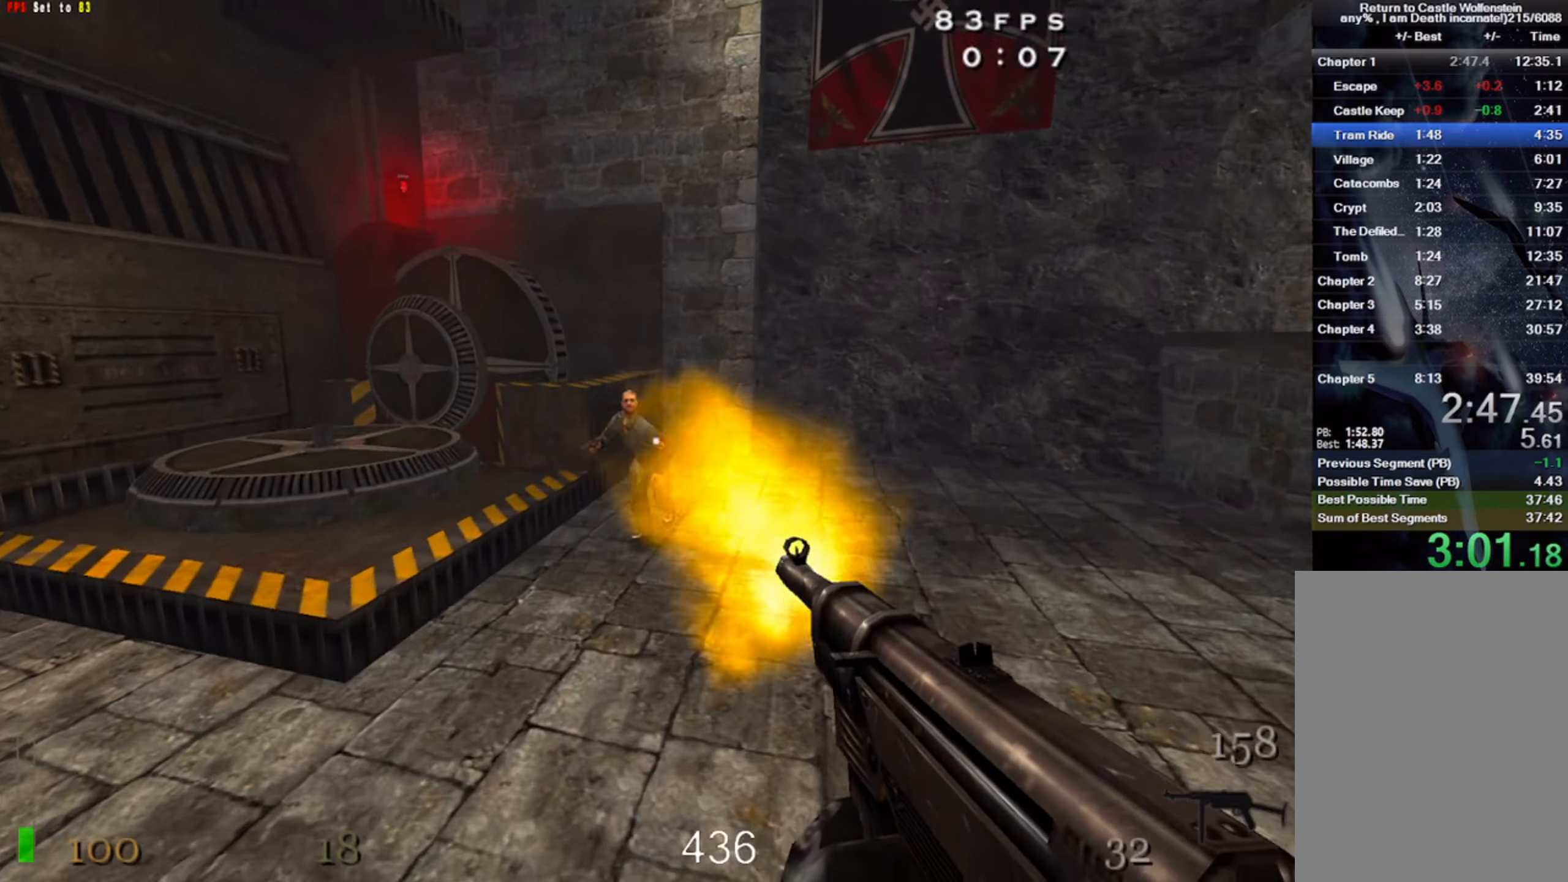
{"keys": ["a", "c"], "mouse": [], "events": [[400, "mouse_left", "up"]]}
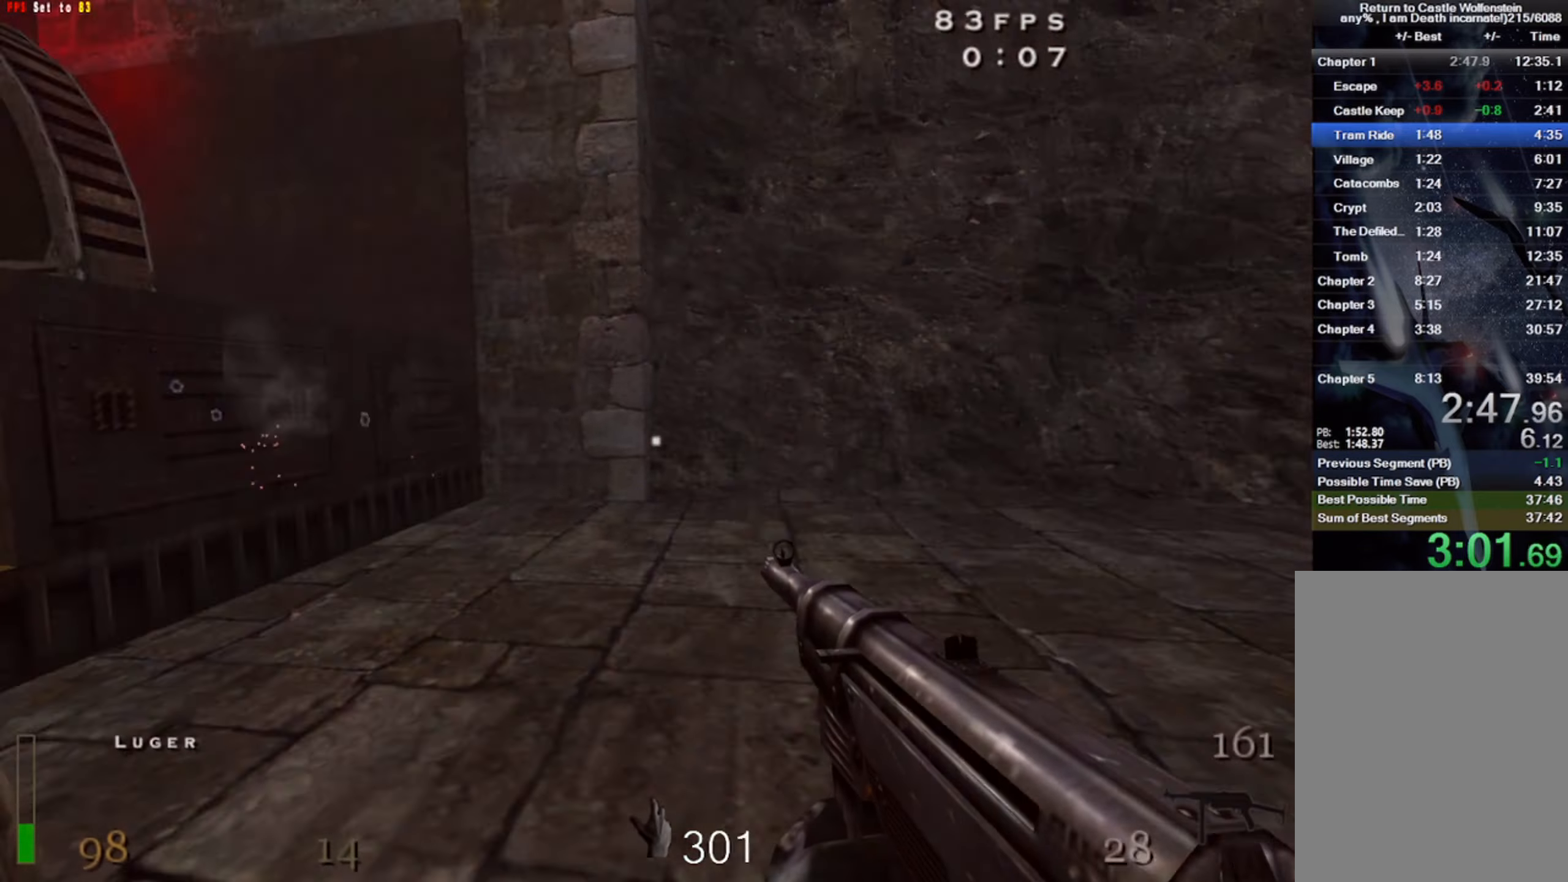
{"keys": ["a", "c"], "mouse": [], "events": []}
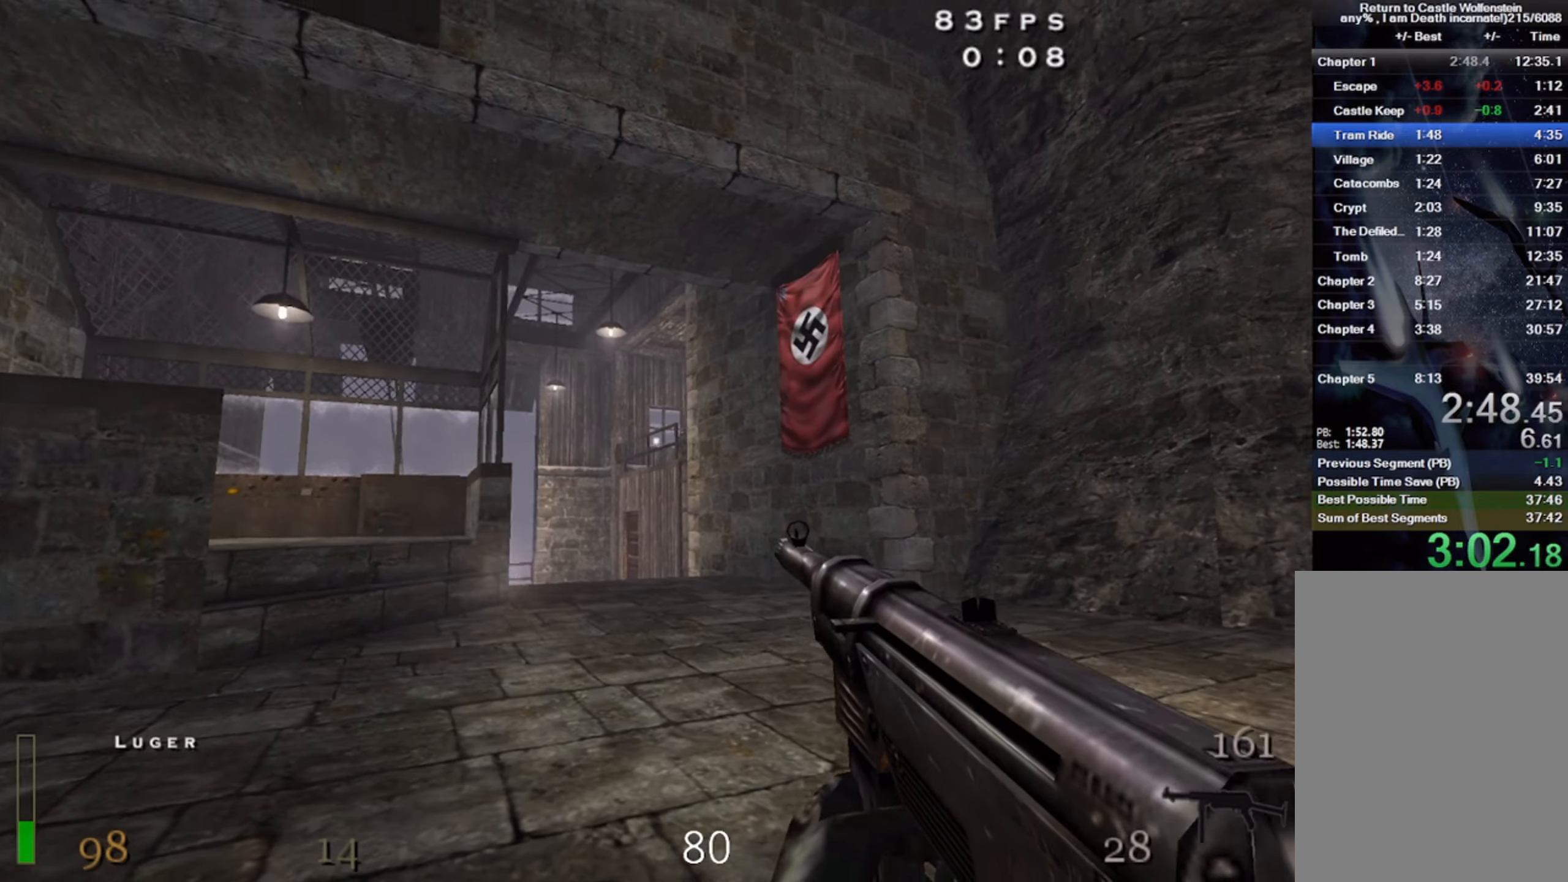
{"keys": ["c", "d"], "mouse": ["left"], "events": [[100, "mouse_left", "down"], [200, "a", "up"], [417, "d", "down"]]}
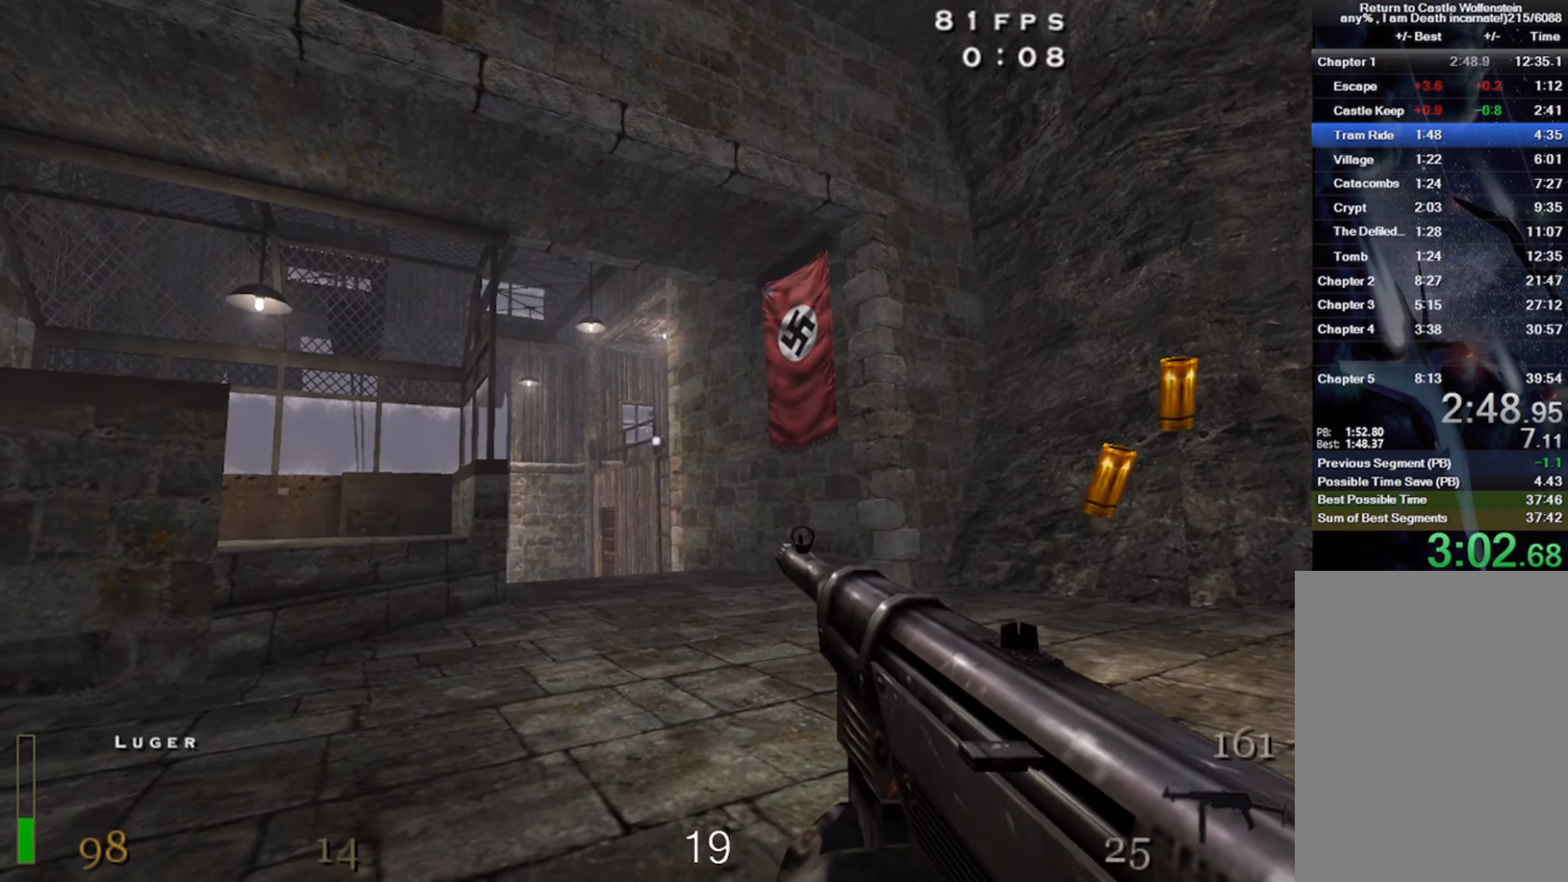
{"keys": ["w"], "mouse": [], "events": [[334, "d", "up"], [367, "mouse_left", "up"], [434, "c", "up"], [500, "w", "down"]]}
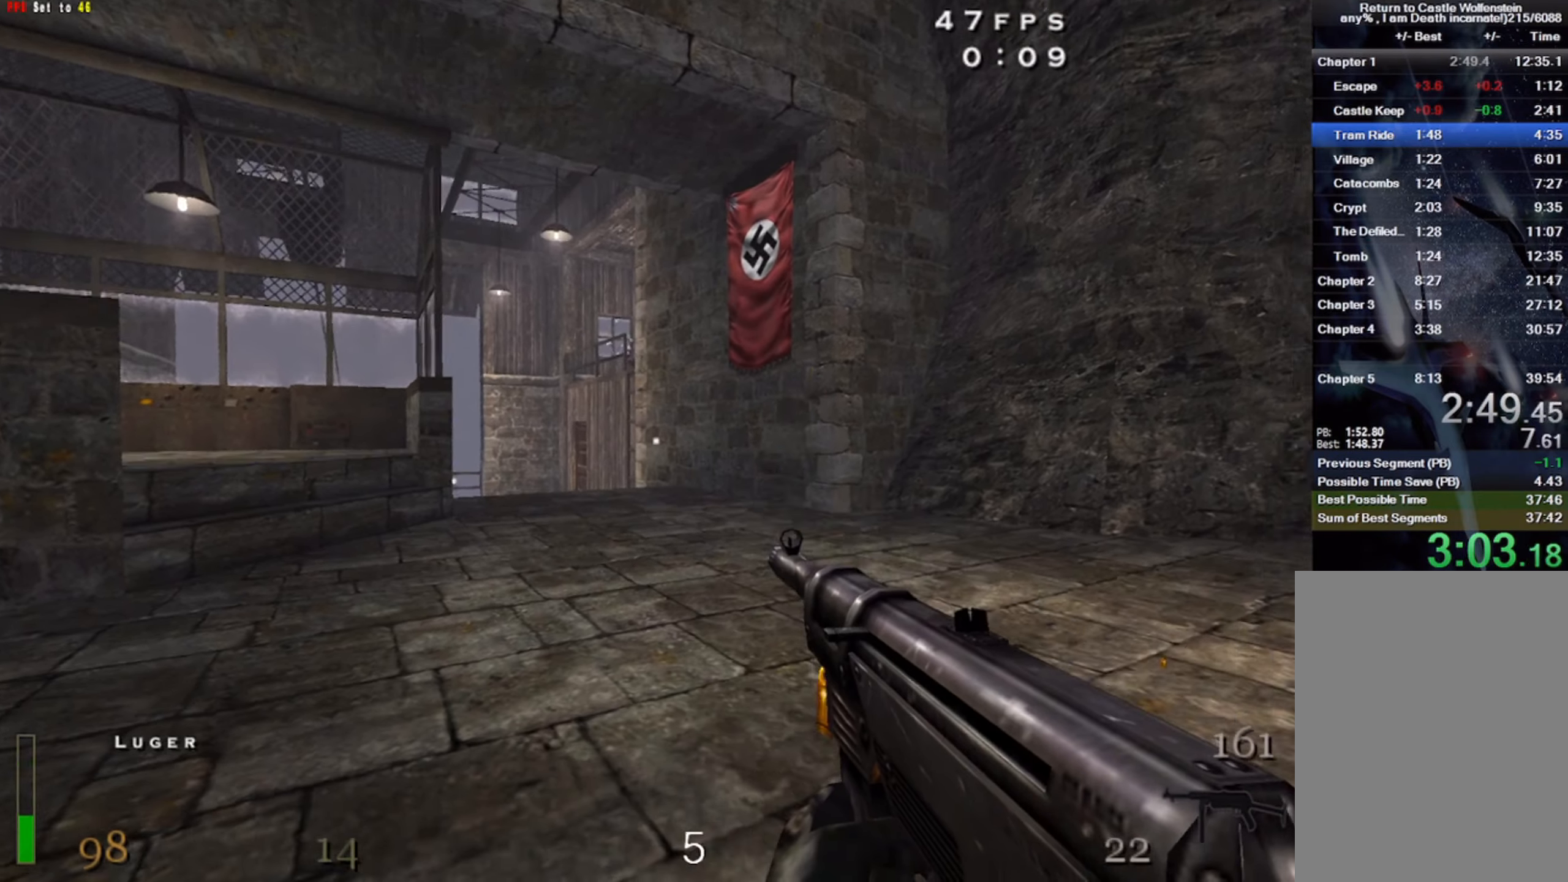
{"keys": ["d", "shift", "space", "w"], "mouse": [], "events": [[100, "d", "down"], [334, "shift", "down"], [450, "space", "down"]]}
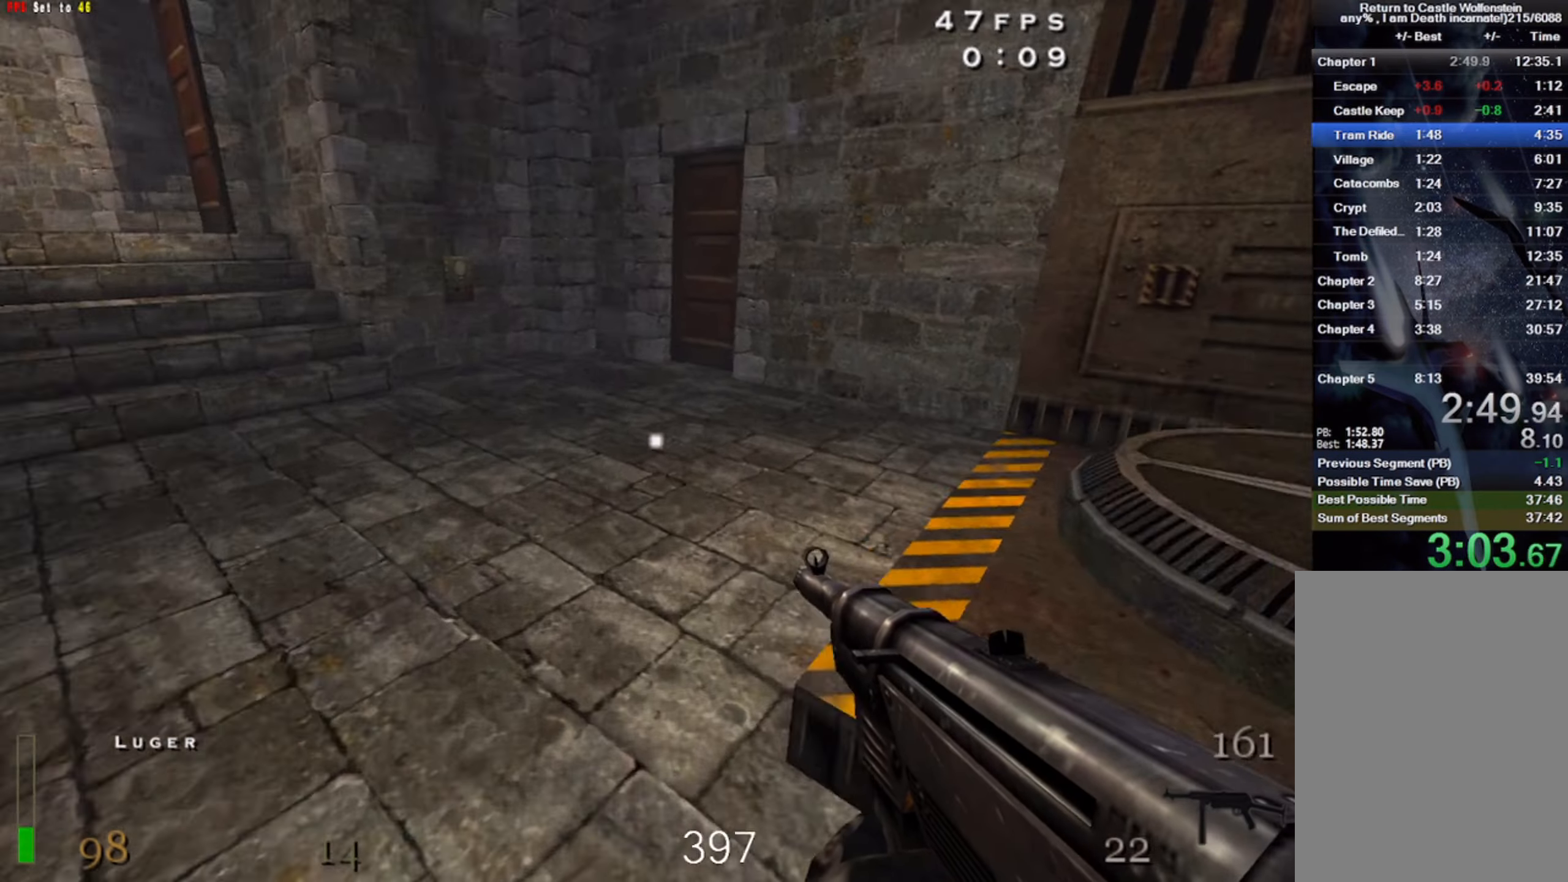
{"keys": ["a", "shift", "w"], "mouse": [], "events": [[100, "space", "up"], [217, "d", "up"], [284, "a", "down"]]}
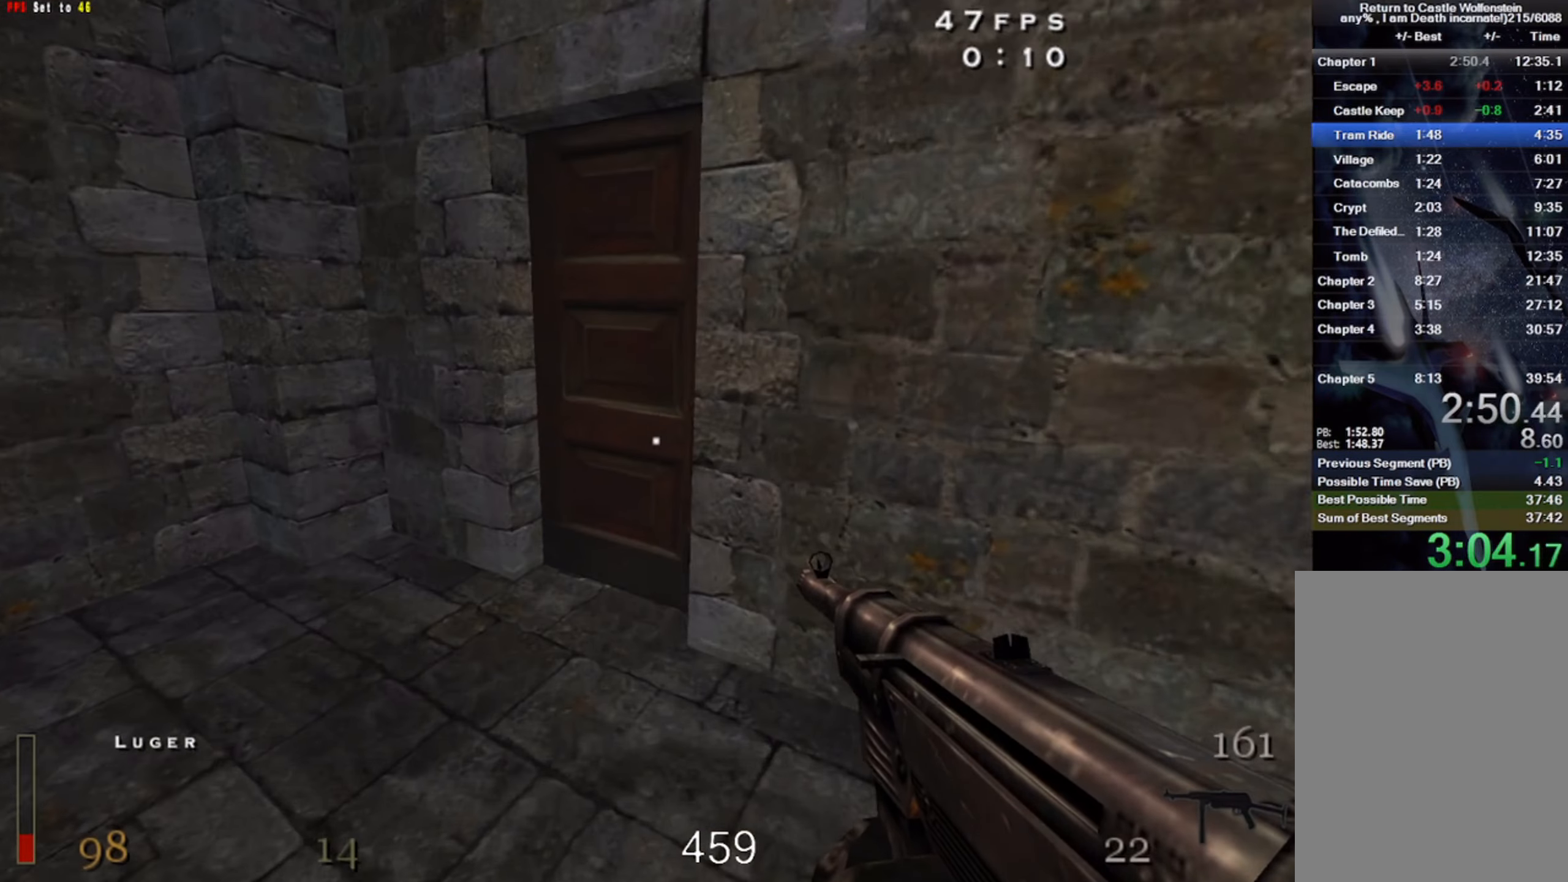
{"keys": ["w"], "mouse": [], "events": [[150, "a", "up"], [200, "shift", "up"], [284, "x", "down"], [434, "x", "up"]]}
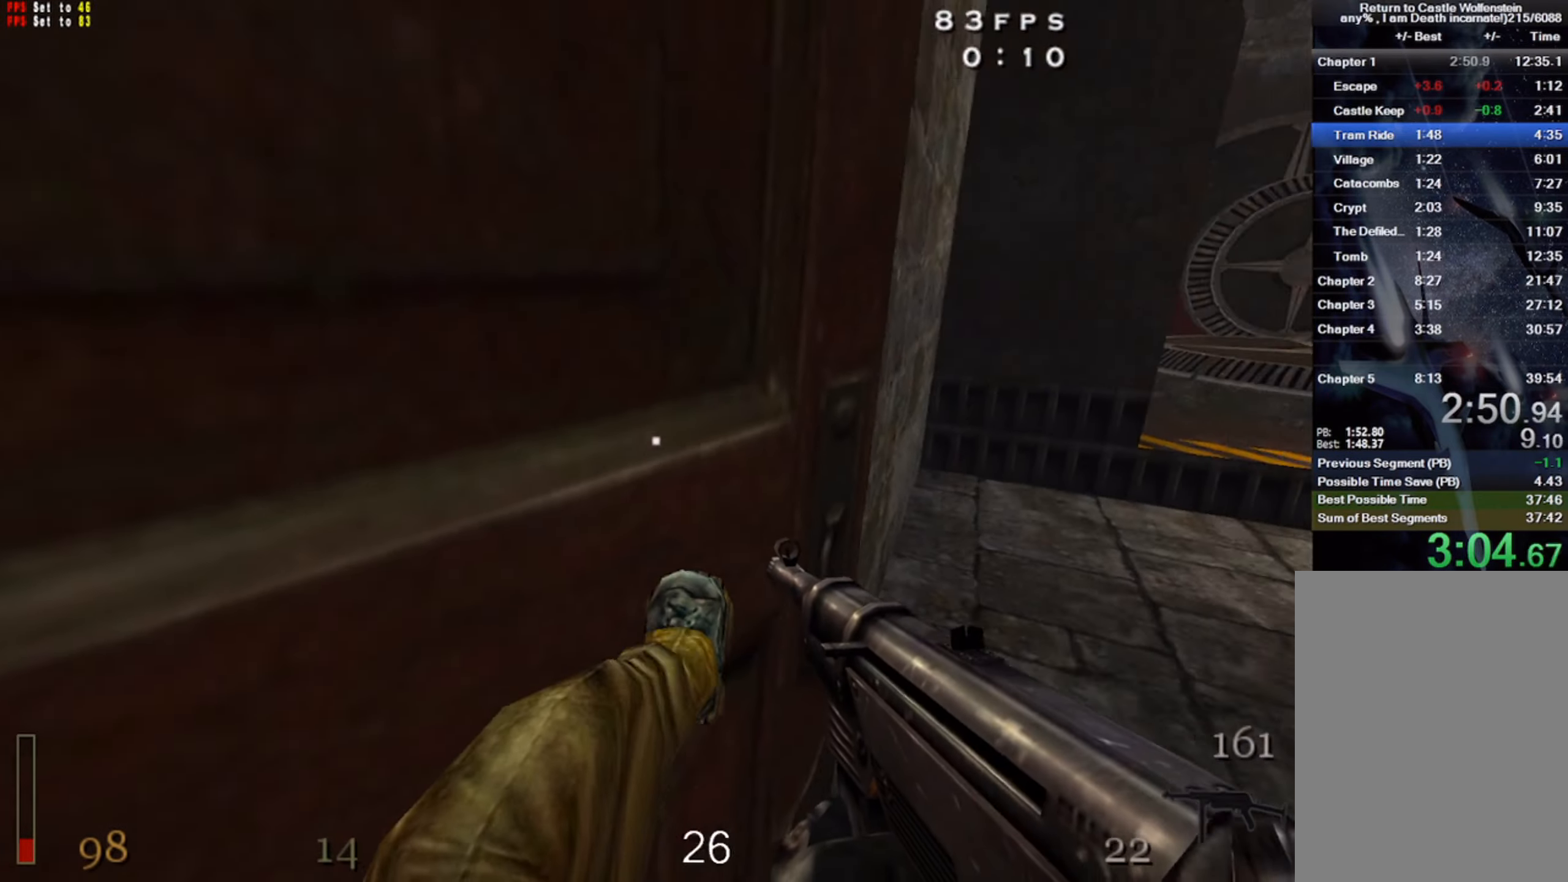
{"keys": ["a"], "mouse": ["left"], "events": [[167, "d", "down"], [200, "w", "up"], [350, "d", "up"], [450, "mouse_left", "down"], [500, "a", "down"]]}
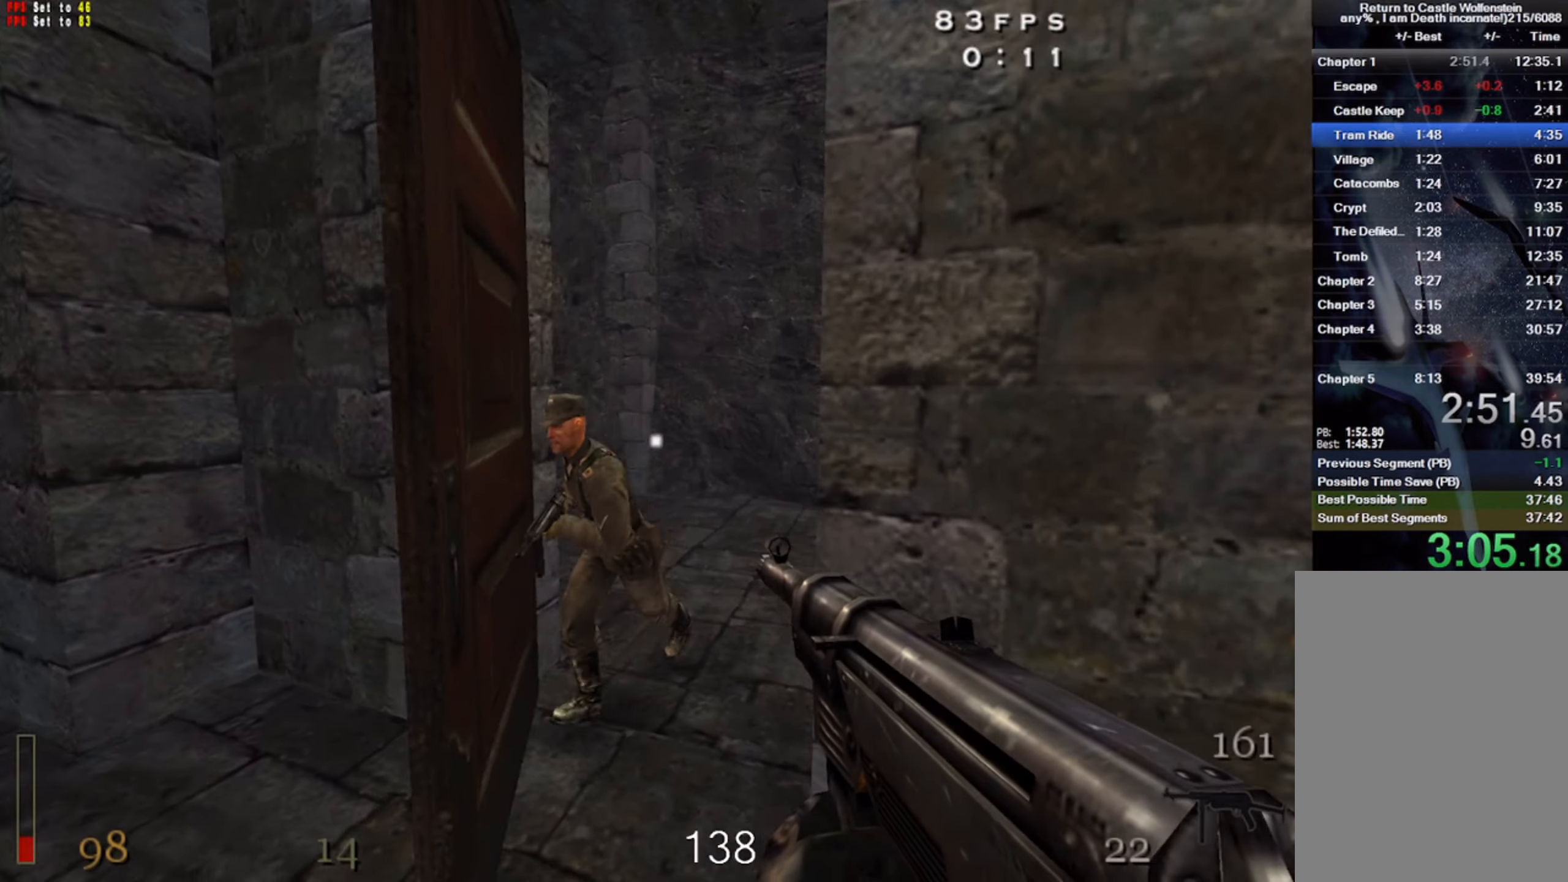
{"keys": ["w"], "mouse": [], "events": [[100, "a", "up"], [117, "w", "down"], [500, "mouse_left", "up"]]}
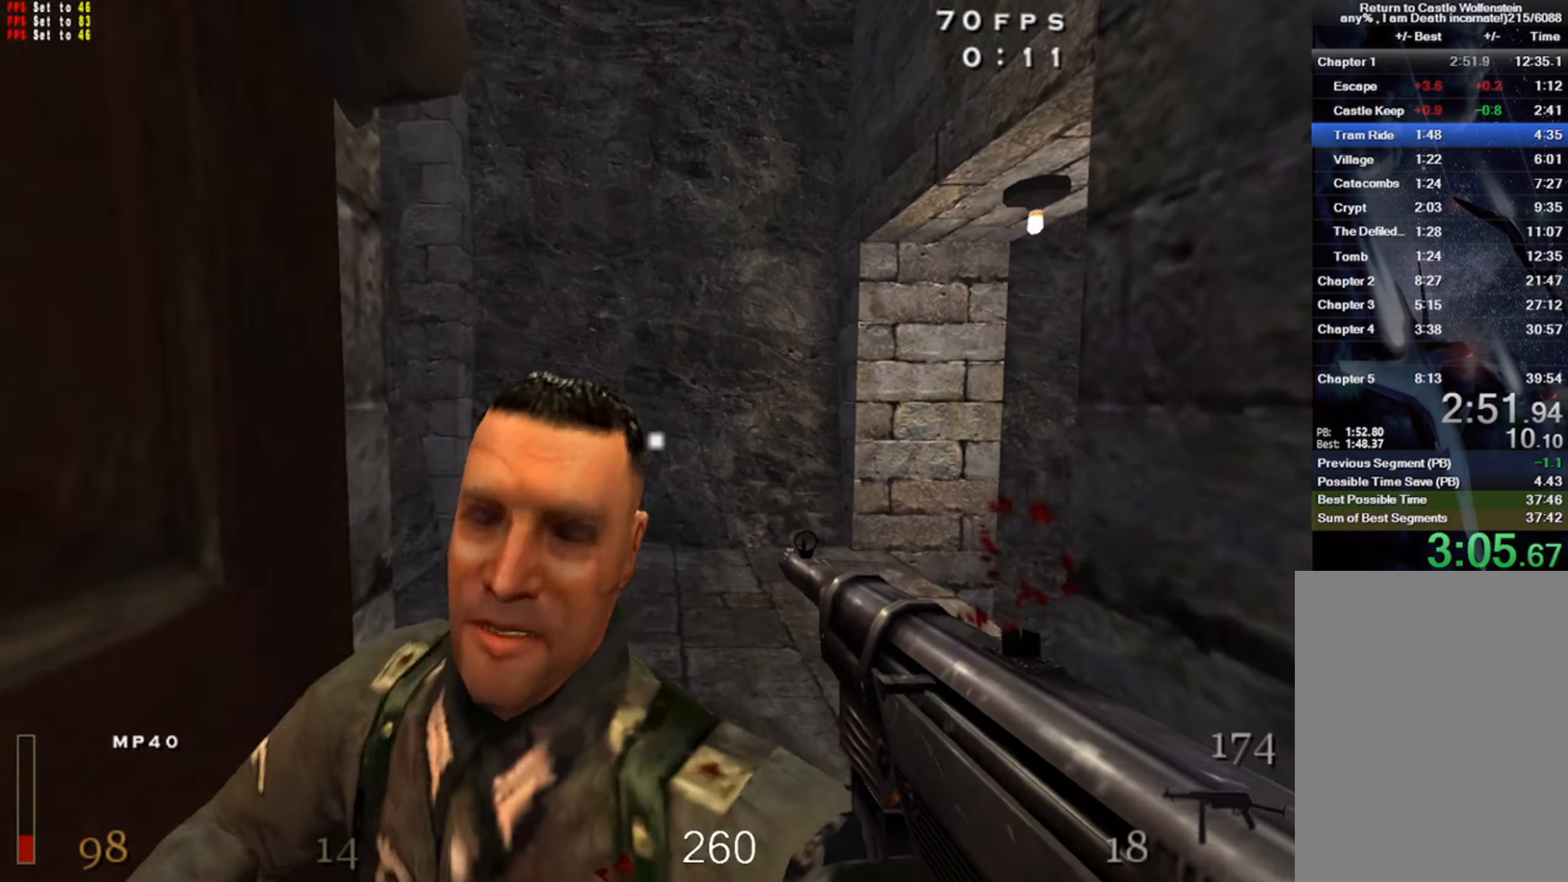
{"keys": ["d", "shift", "w"], "mouse": [], "events": [[66, "shift", "down"], [200, "d", "down"]]}
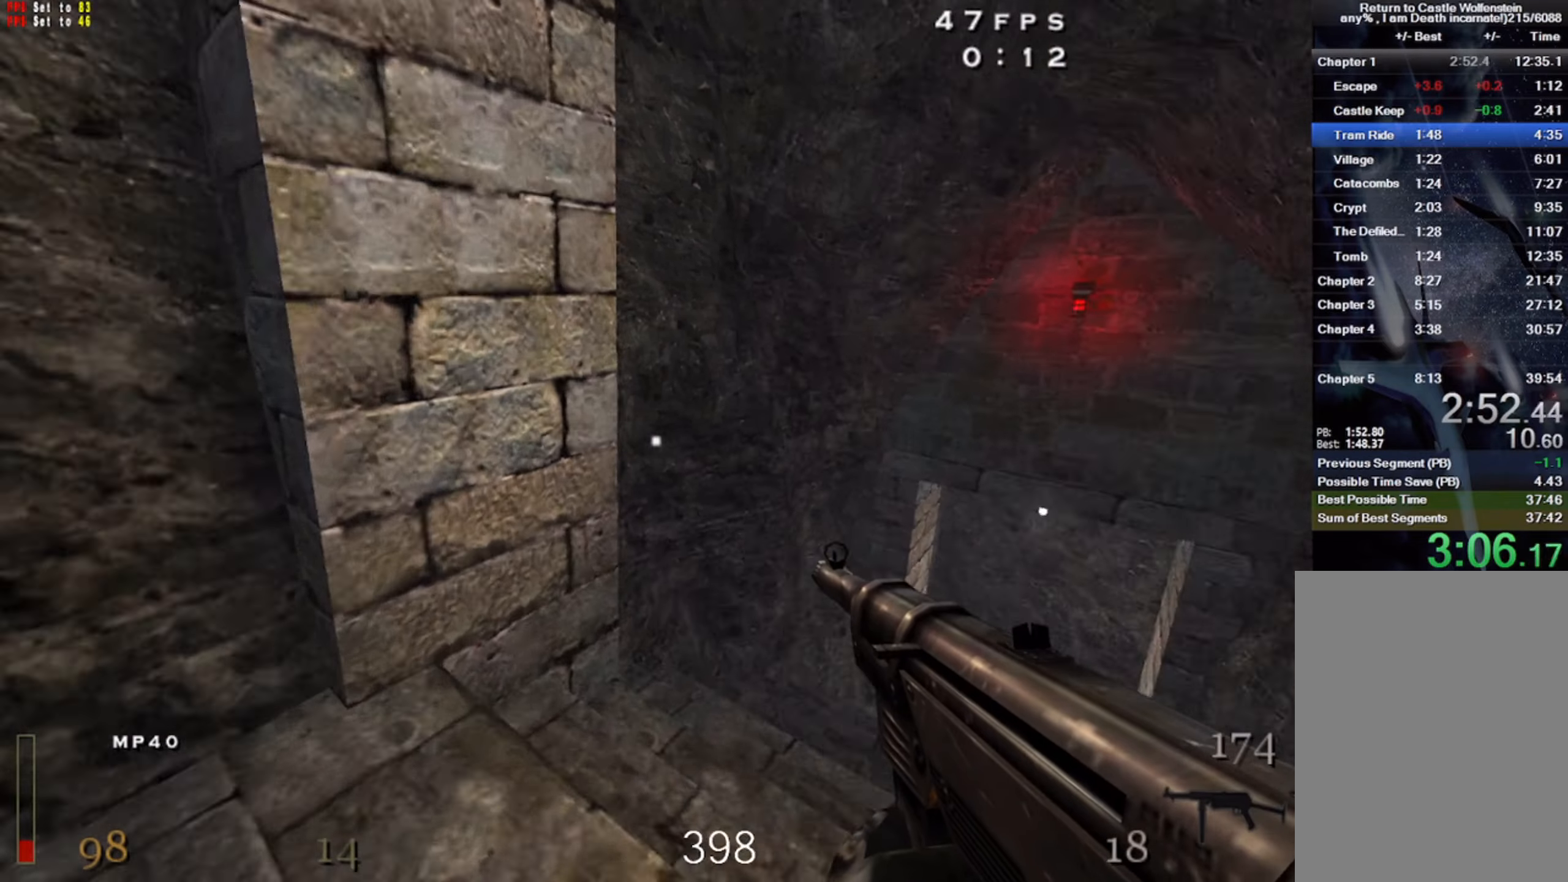
{"keys": ["a", "shift", "w"], "mouse": [], "events": [[133, "d", "up"], [400, "a", "down"]]}
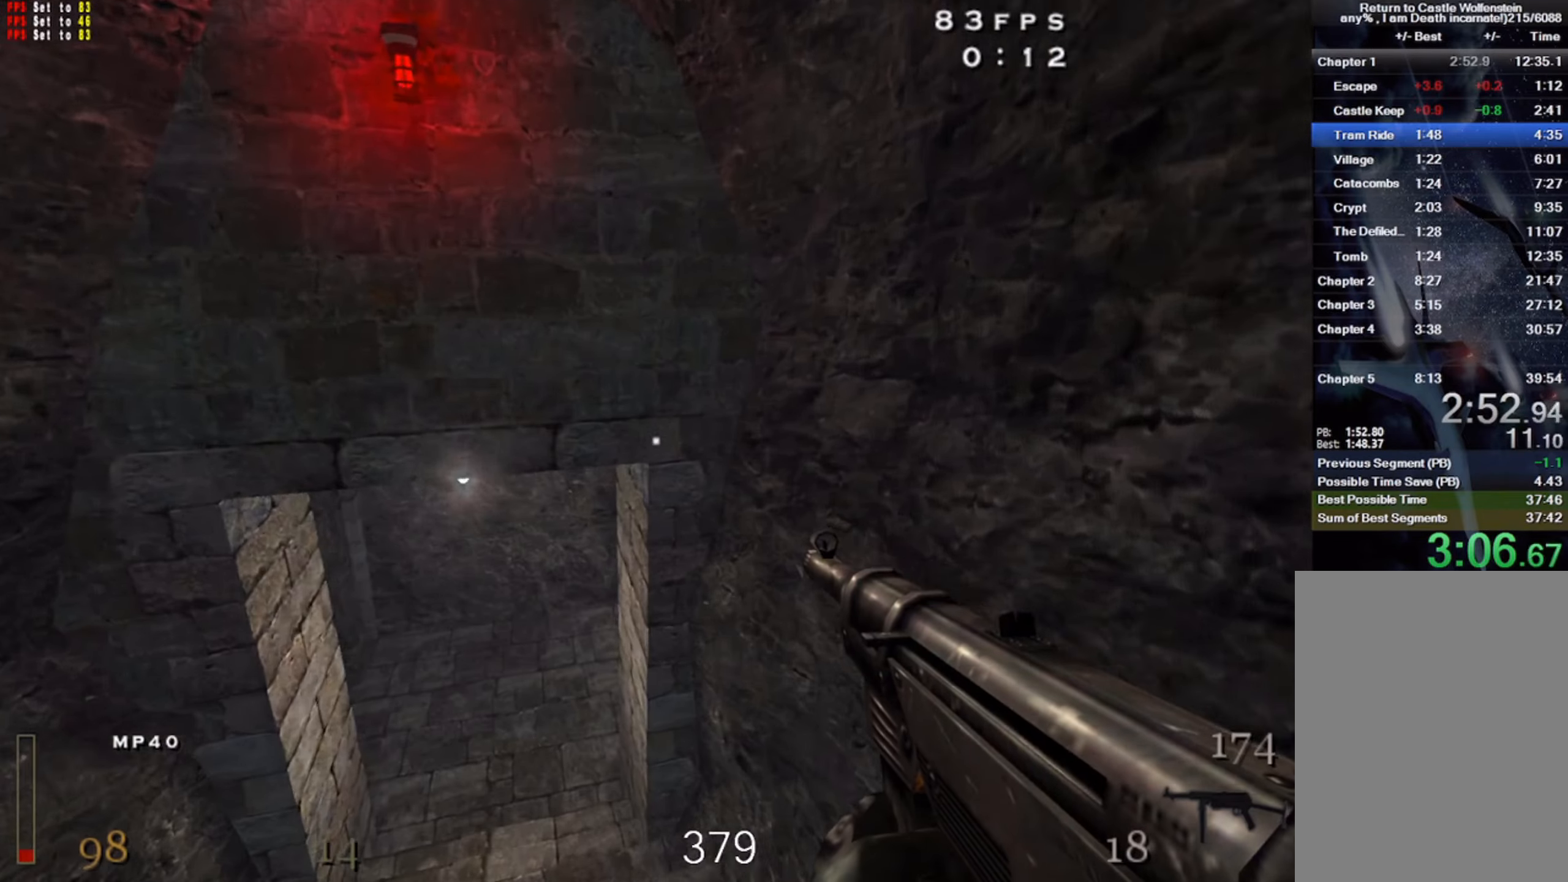
{"keys": ["d", "w"], "mouse": [], "events": [[33, "shift", "up"], [166, "a", "up"], [183, "d", "down"]]}
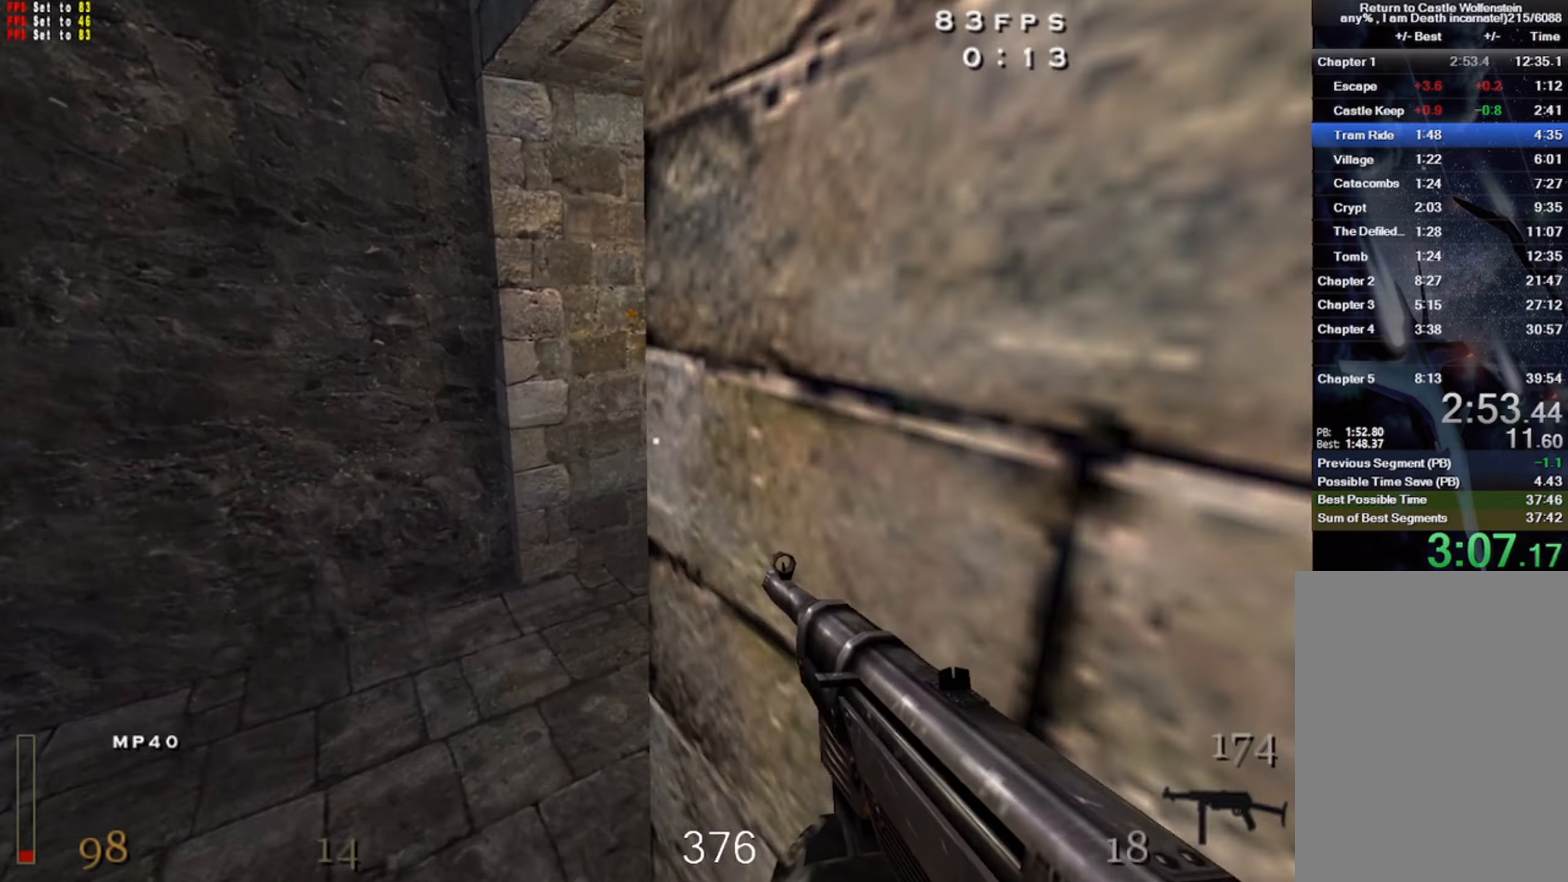
{"keys": ["w"], "mouse": [], "events": [[400, "d", "up"]]}
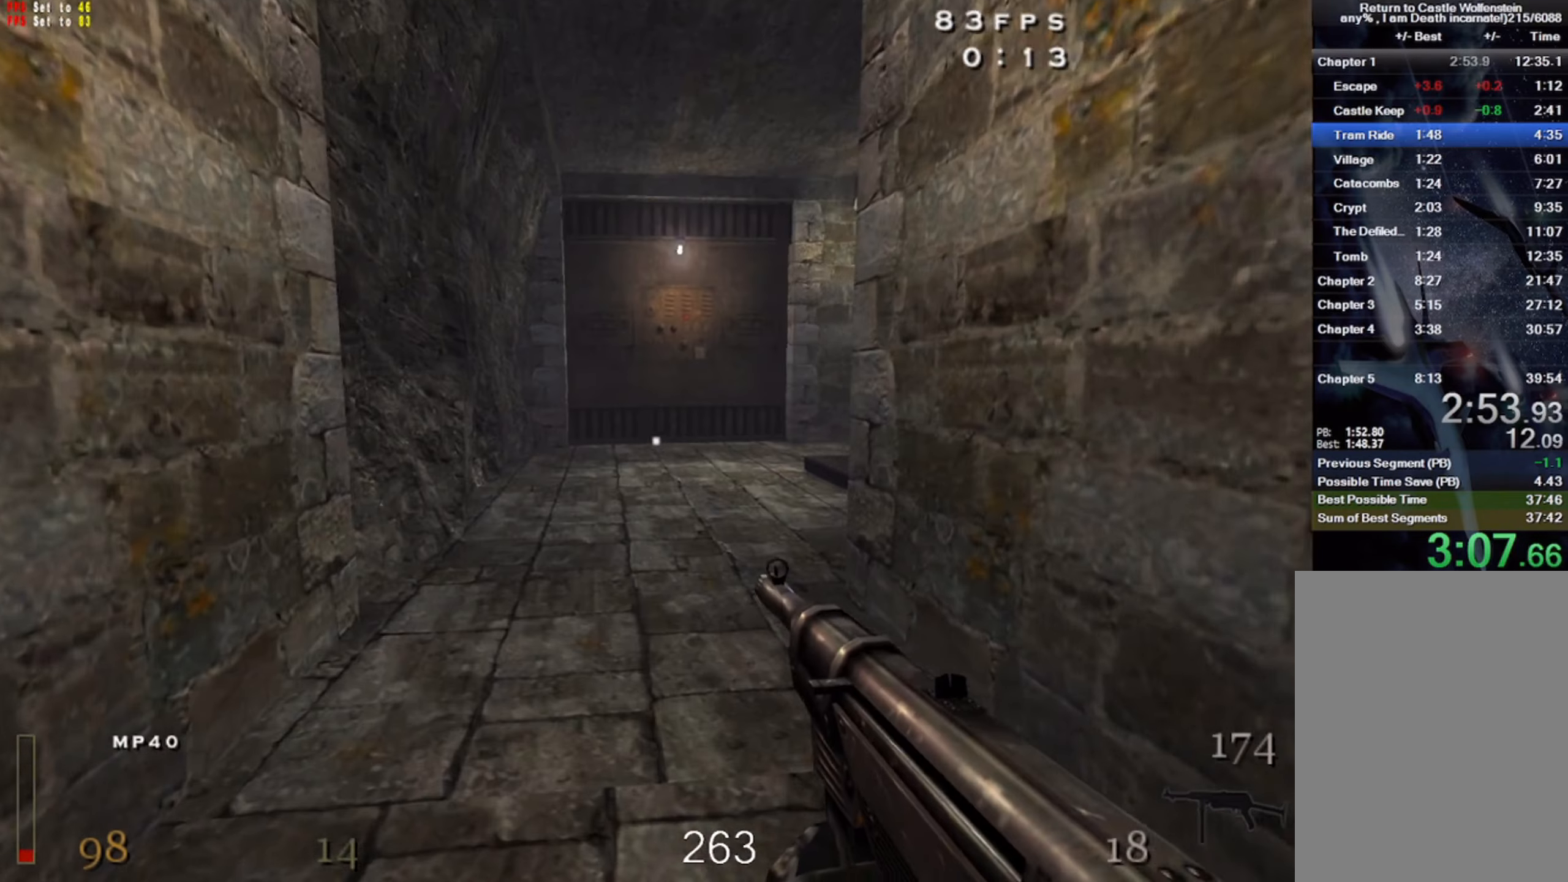
{"keys": ["w"], "mouse": [], "events": [[200, "shift", "down"], [383, "shift", "up"]]}